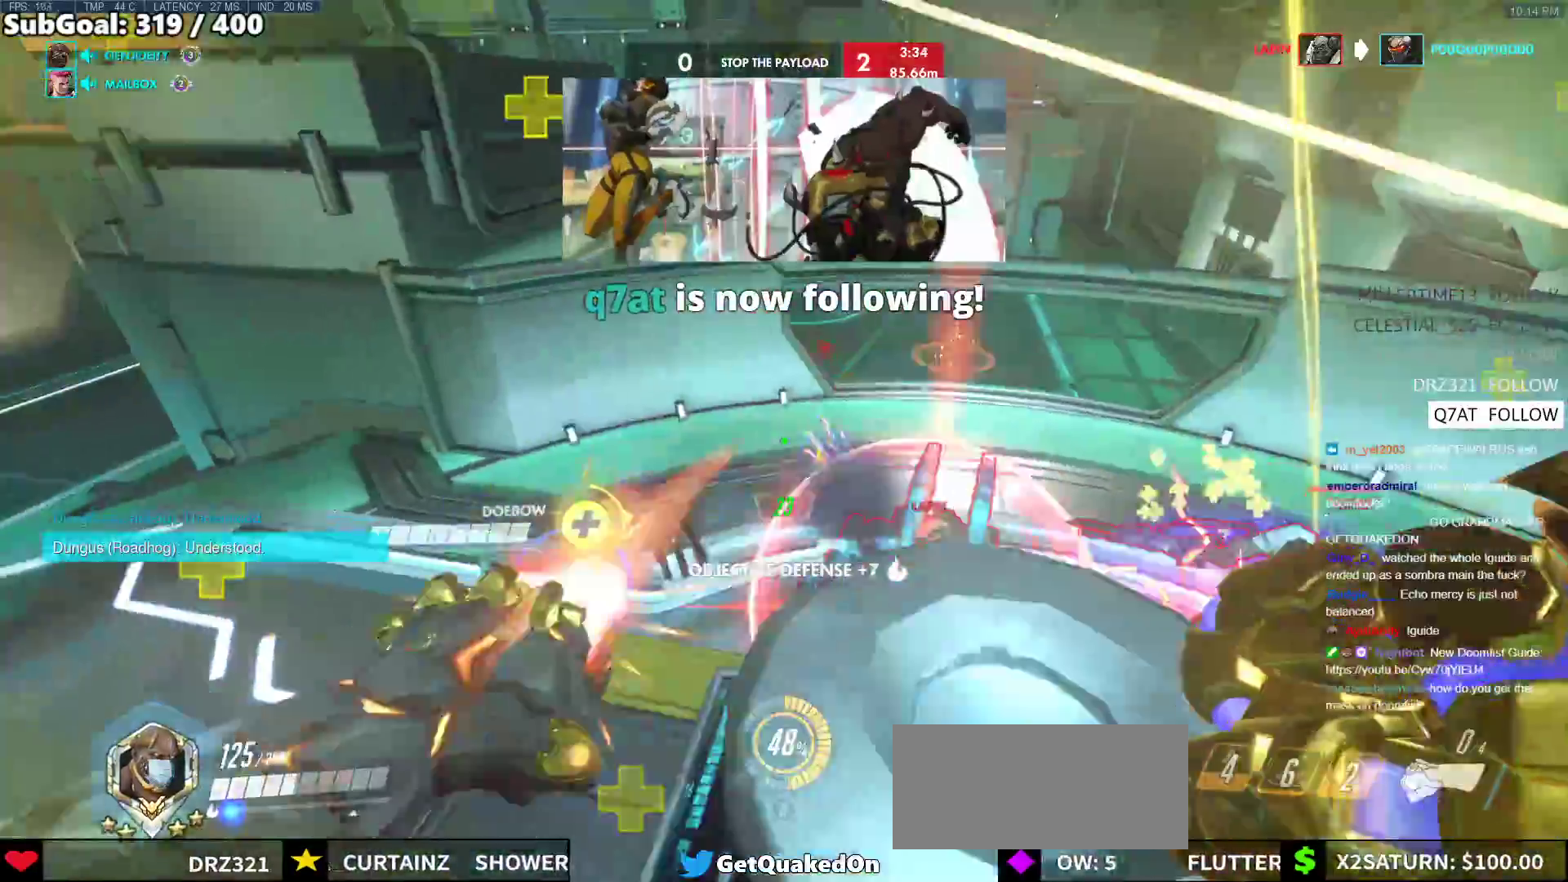
Gameplay with keyboard and mouse; each line is a JSON object with the keys and mouse buttons held at the frame after it. "events" lists presses ("down") and releases ("up") of "a", "ctrl", "d", "e", "f", "melee", "q", "r", "s", "shift", "space", "w", "mouse_left" and "mouse_right" between this image and that frame as [ms after this image, input, new state], when the widget could be followed in between. "mouse_left", "mouse_right" = the "left", "right" buttons of the "mouse" list. No other keys are recorded. Mouse movement is not recorded. Key names are as the overlay labels them; some are game actions (e.g. jump) rather than physical keys.
{"keys": ["a", "ctrl", "d"], "mouse": [], "events": [[33, "a", "up"], [67, "mouse_left", "up"], [133, "s", "up"], [417, "a", "down"], [417, "ctrl", "down"]]}
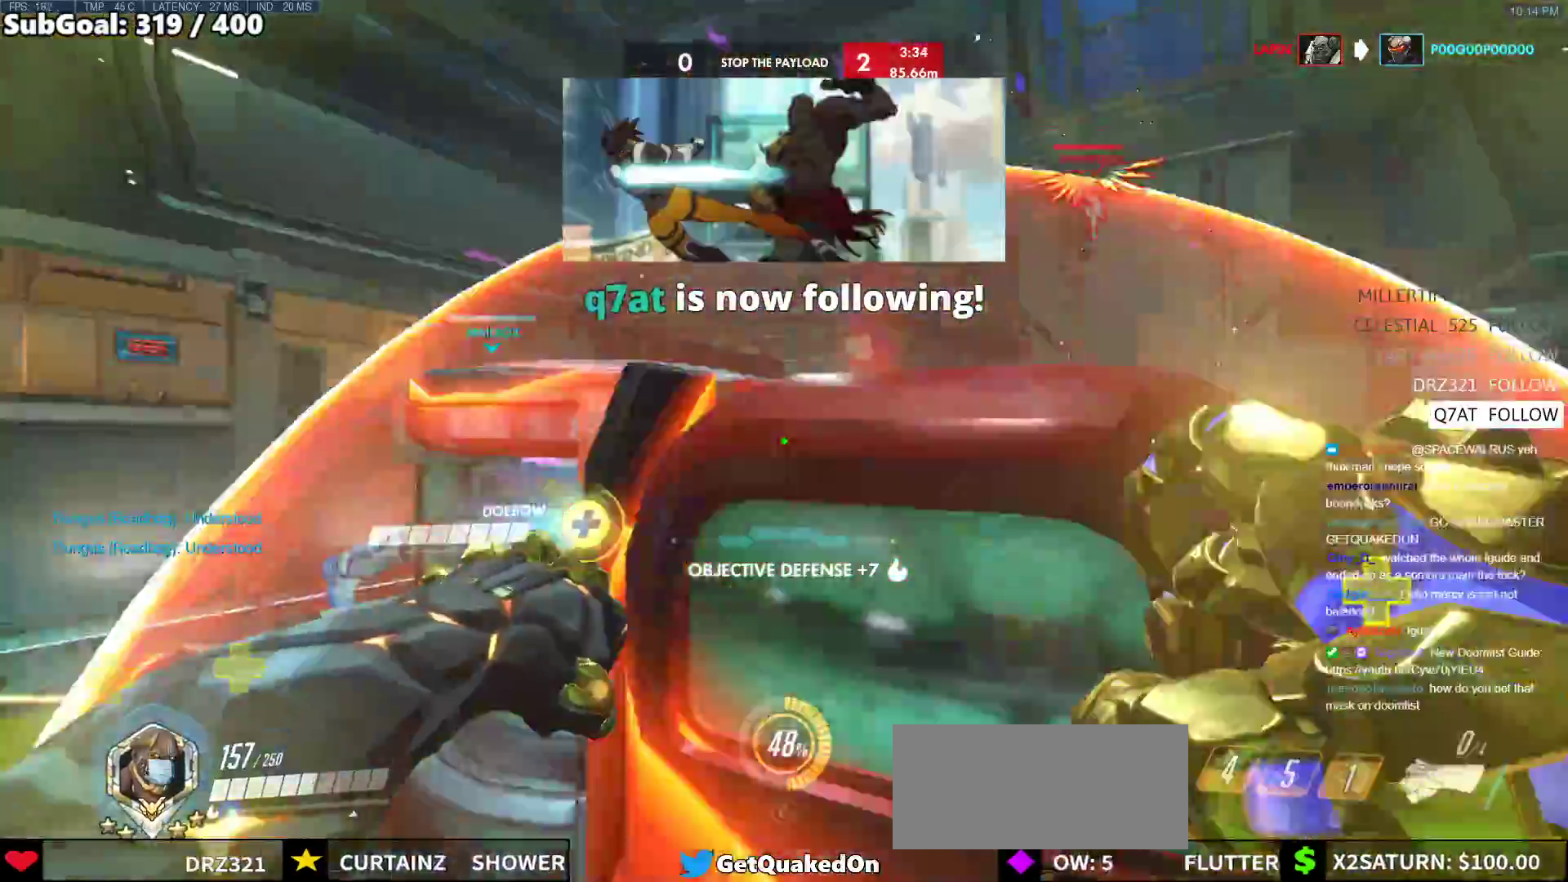
{"keys": ["a", "w"], "mouse": ["right"], "events": [[50, "ctrl", "up"], [50, "d", "up"], [50, "mouse_right", "down"], [150, "a", "up"], [150, "d", "down"], [433, "a", "down"], [433, "w", "down"], [483, "d", "up"]]}
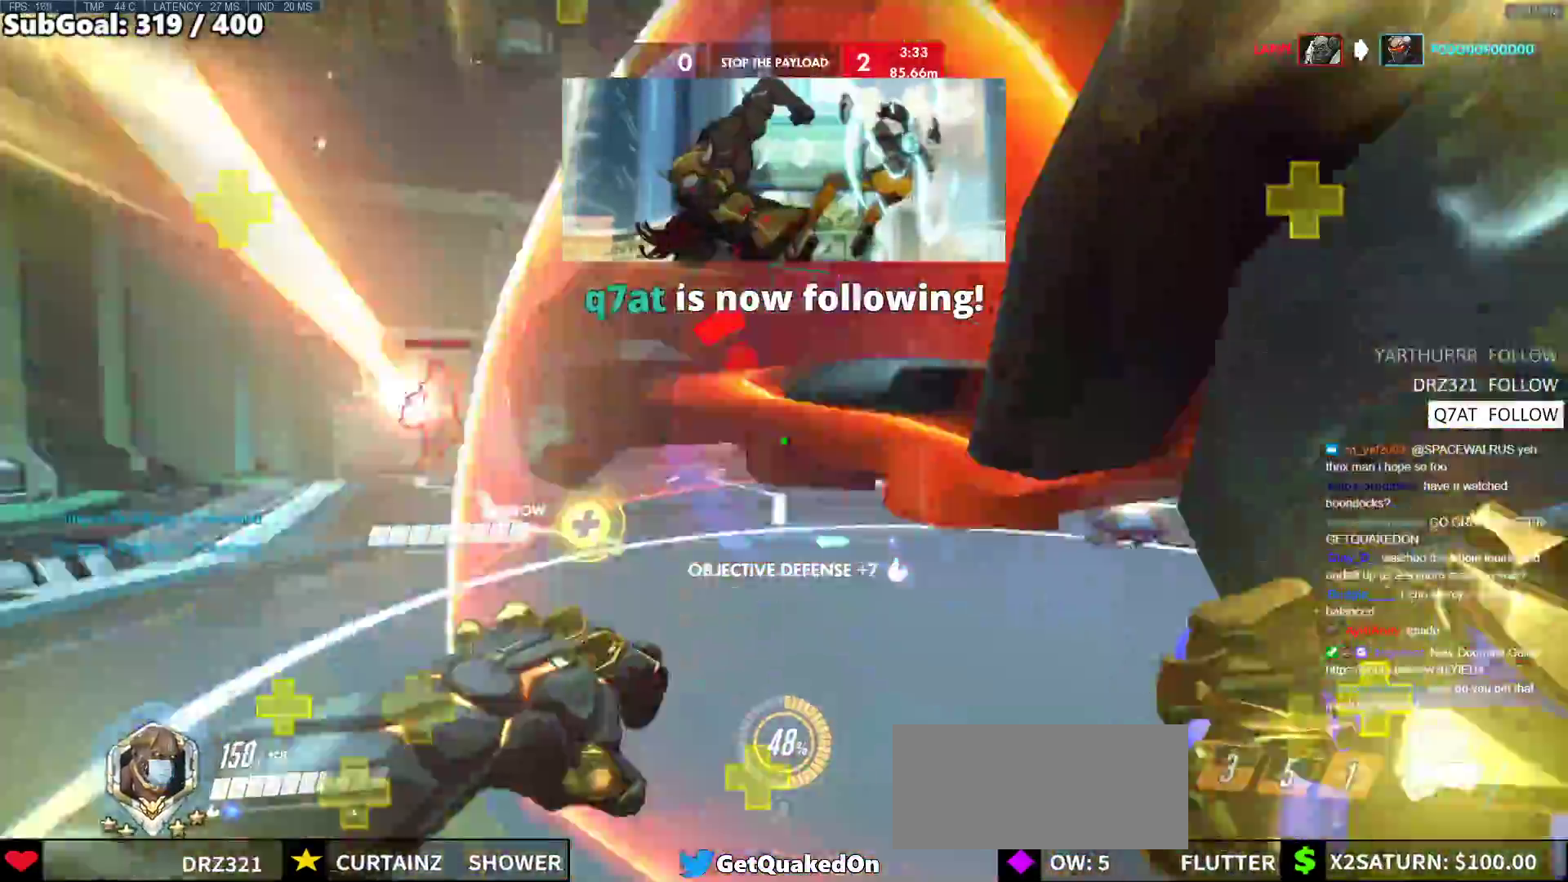
{"keys": ["d", "w"], "mouse": ["right"], "events": [[67, "w", "up"], [117, "a", "up"], [117, "d", "down"], [450, "w", "down"]]}
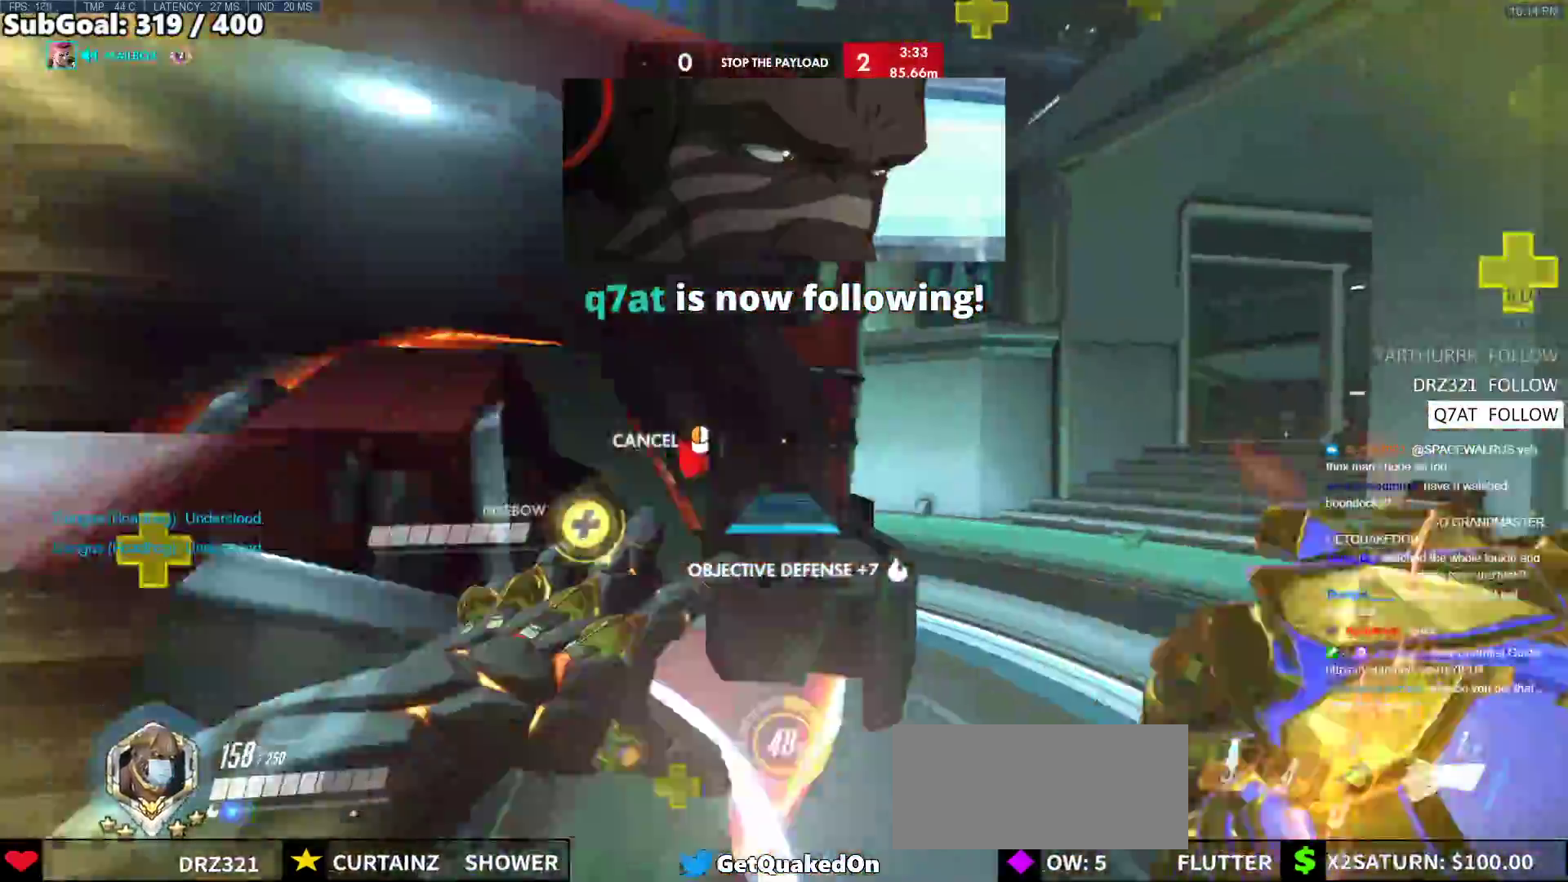
{"keys": ["d", "w"], "mouse": ["right"], "events": [[83, "space", "down"], [233, "space", "up"]]}
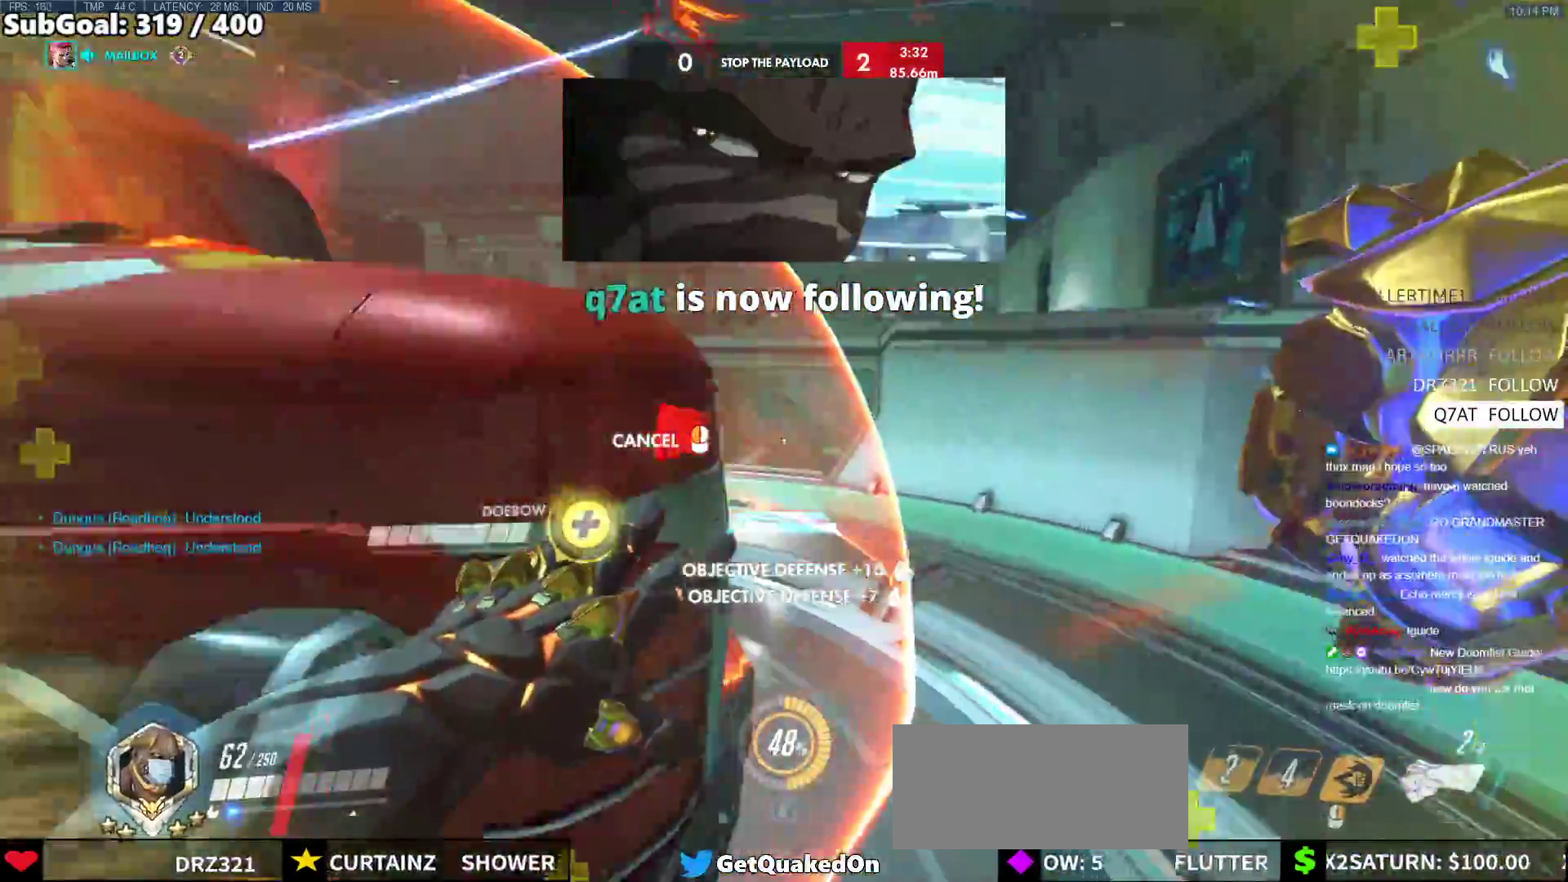
{"keys": ["d", "w"], "mouse": ["right"], "events": []}
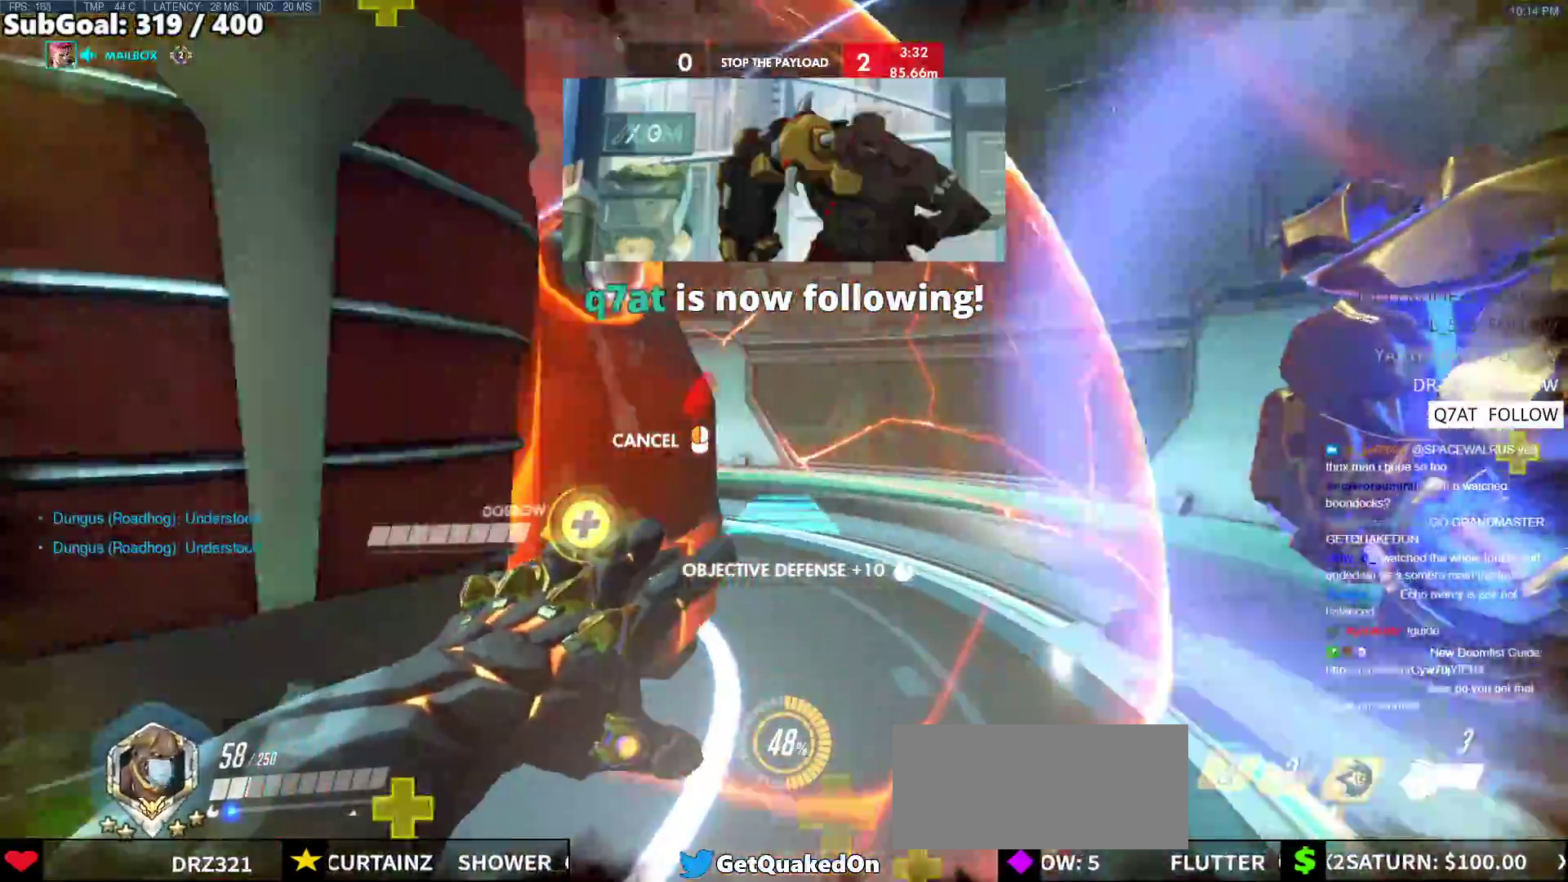
{"keys": ["d", "w"], "mouse": ["right"], "events": []}
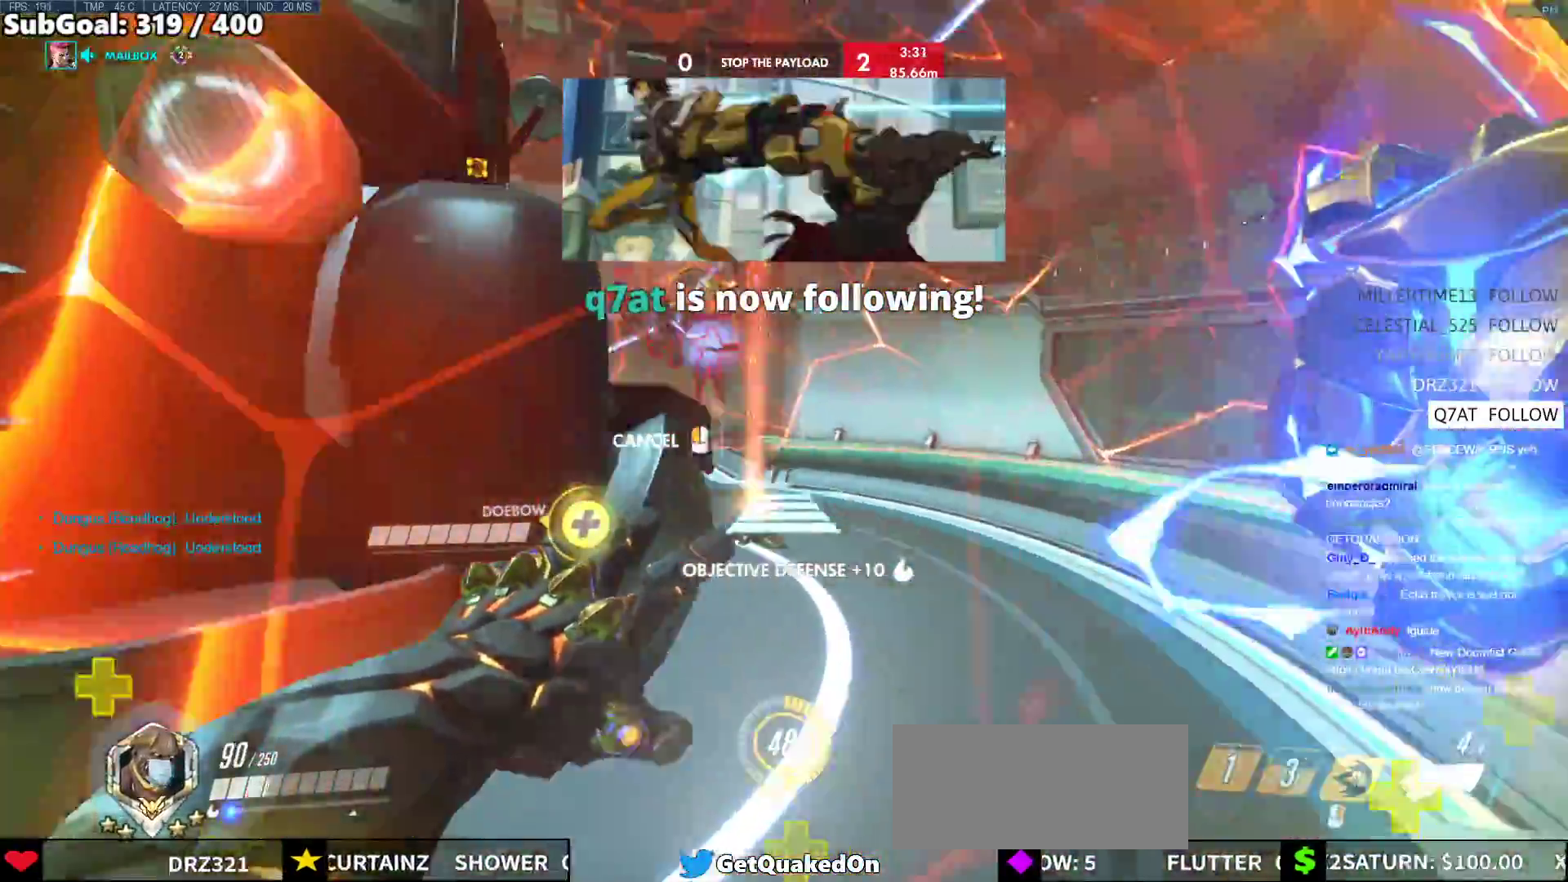
{"keys": [], "mouse": [], "events": [[33, "w", "up"], [83, "mouse_right", "up"], [133, "d", "up"]]}
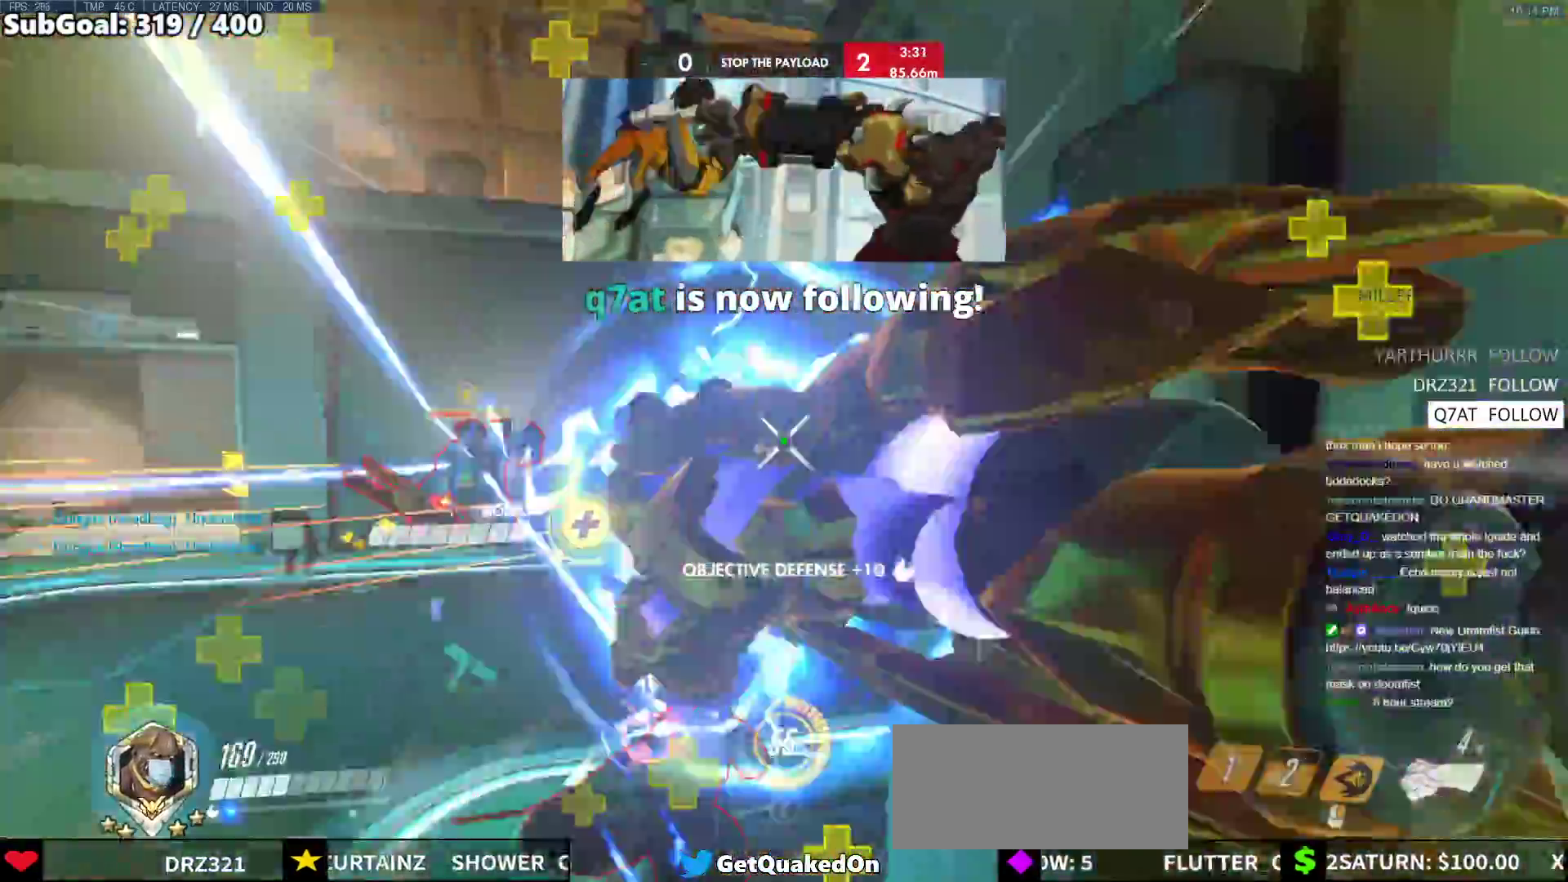
{"keys": ["a", "s", "space"], "mouse": [], "events": [[283, "a", "down"], [283, "mouse_left", "down"], [283, "s", "down"], [433, "space", "down"], [483, "mouse_left", "up"]]}
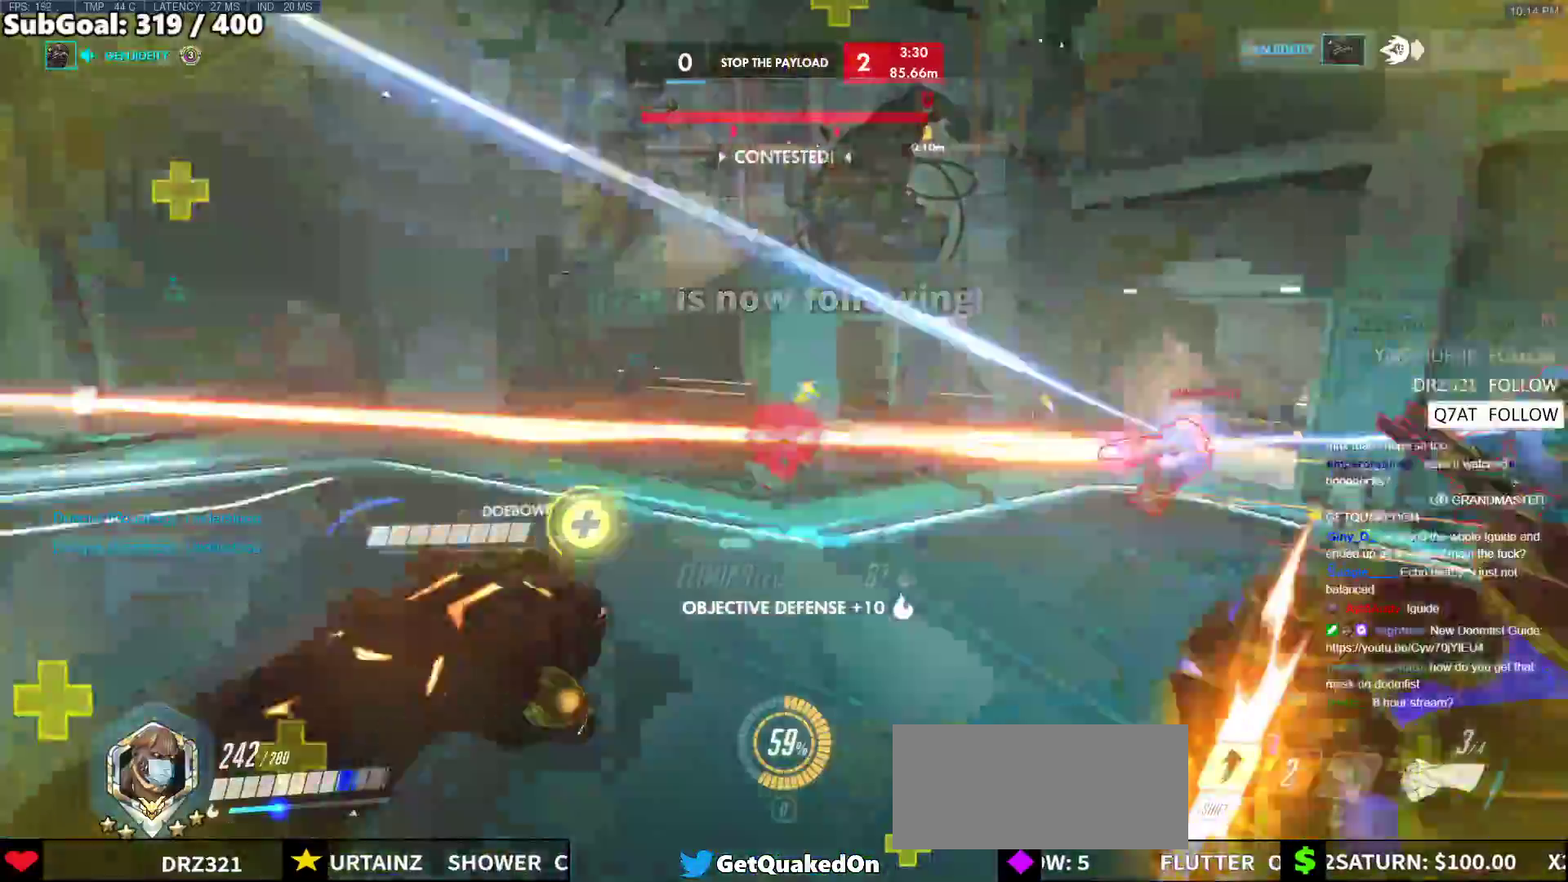
{"keys": ["a"], "mouse": ["left"], "events": [[67, "s", "up"], [67, "space", "up"], [400, "mouse_left", "down"]]}
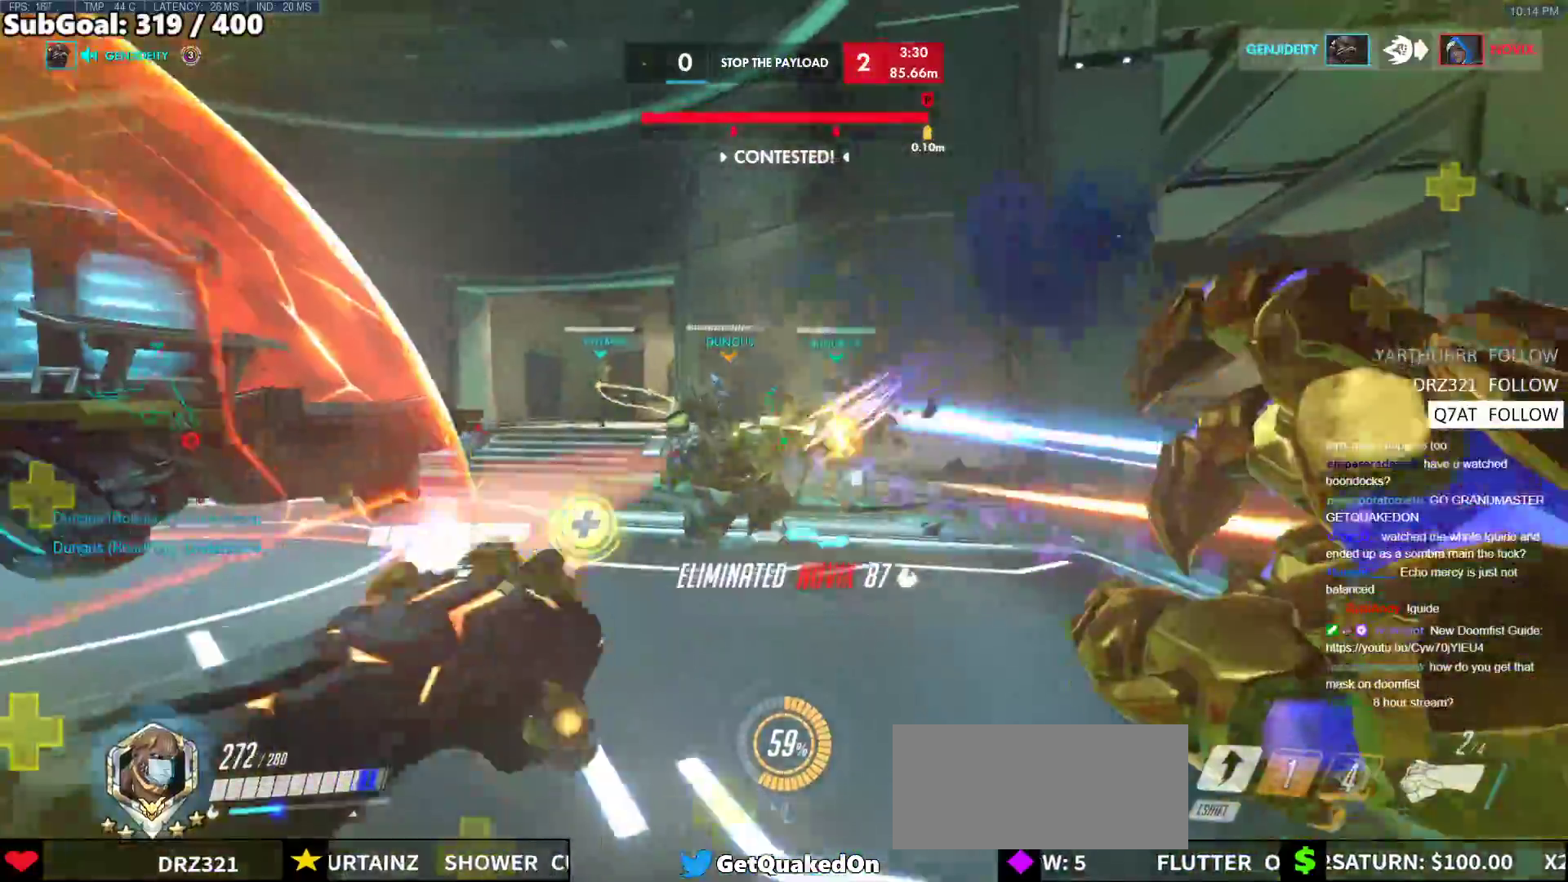
{"keys": ["w"], "mouse": [], "events": [[50, "mouse_left", "up"], [83, "w", "down"], [233, "a", "up"]]}
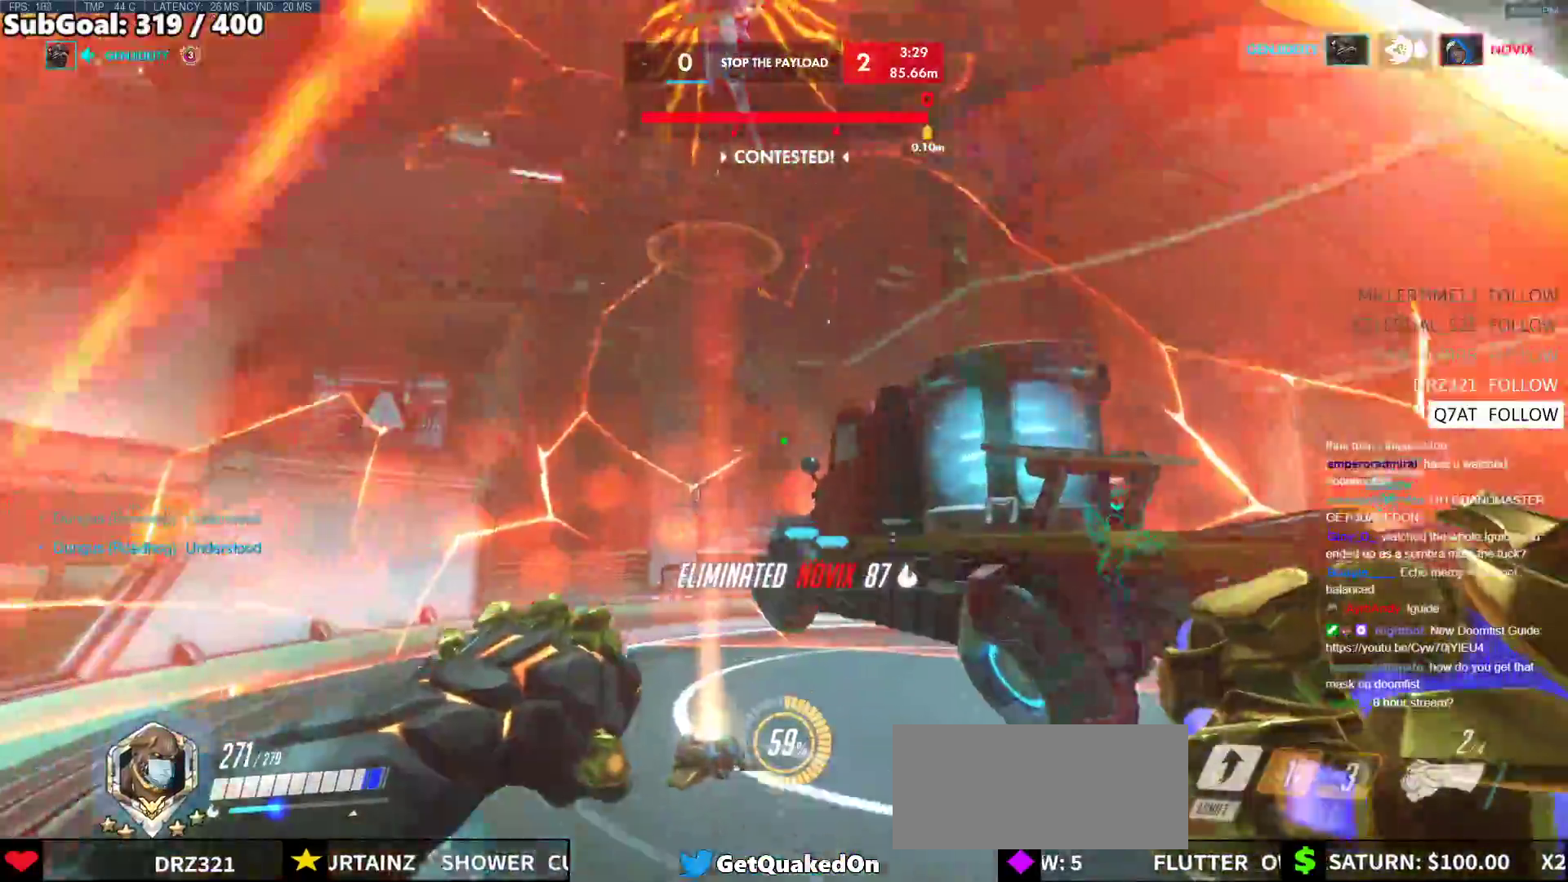
{"keys": ["d", "shift", "w"], "mouse": ["left"], "events": [[150, "d", "down"], [200, "space", "down"], [333, "space", "up"], [383, "mouse_left", "down"], [433, "shift", "down"]]}
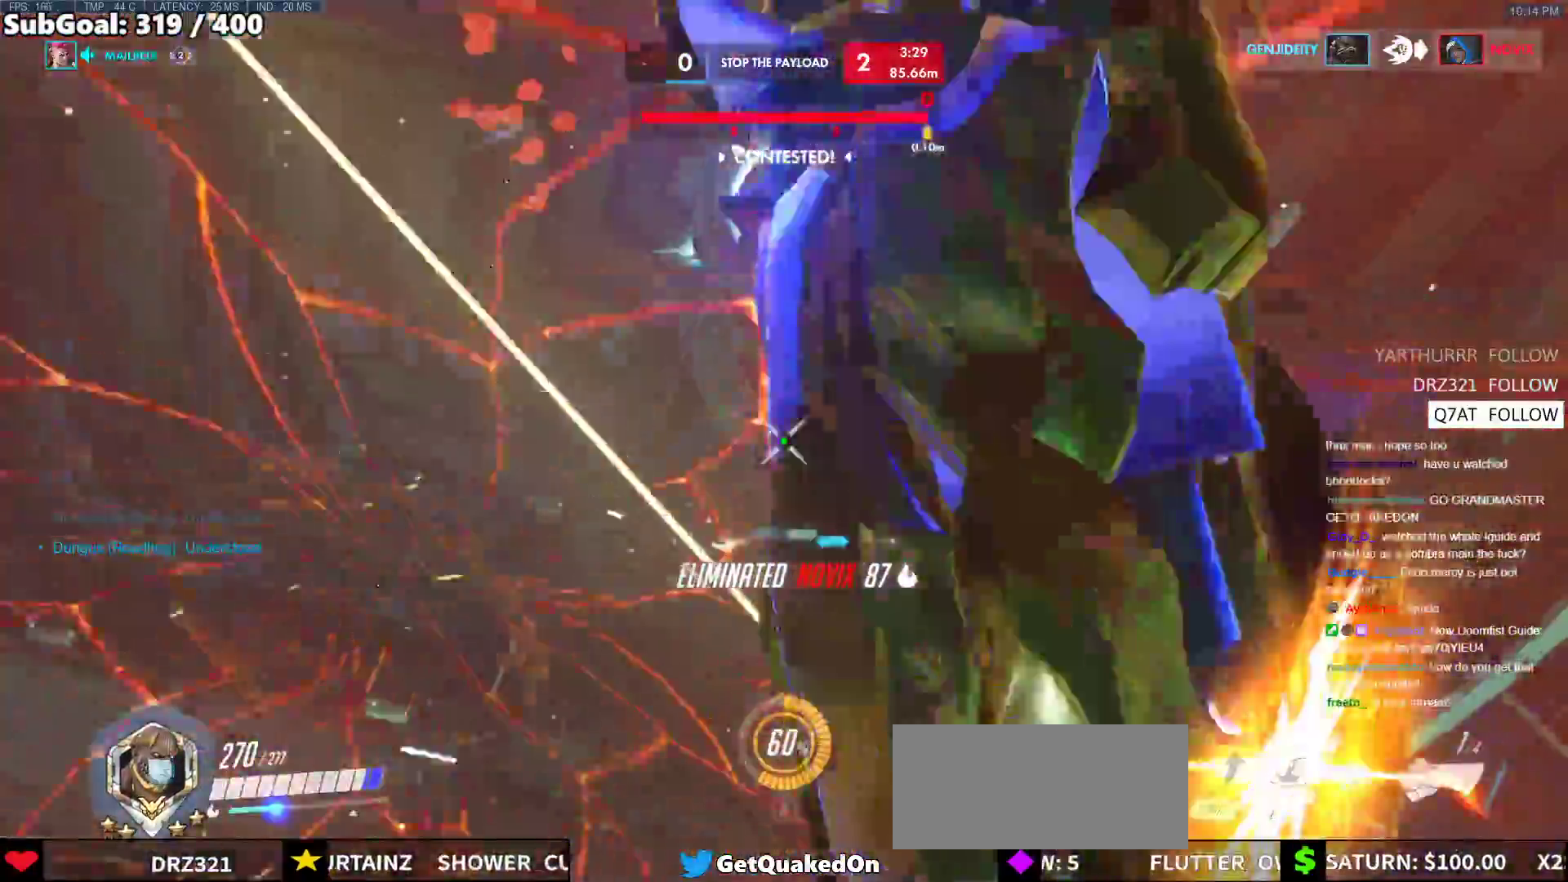
{"keys": ["w"], "mouse": [], "events": [[67, "shift", "up"], [117, "d", "up"], [117, "mouse_left", "up"]]}
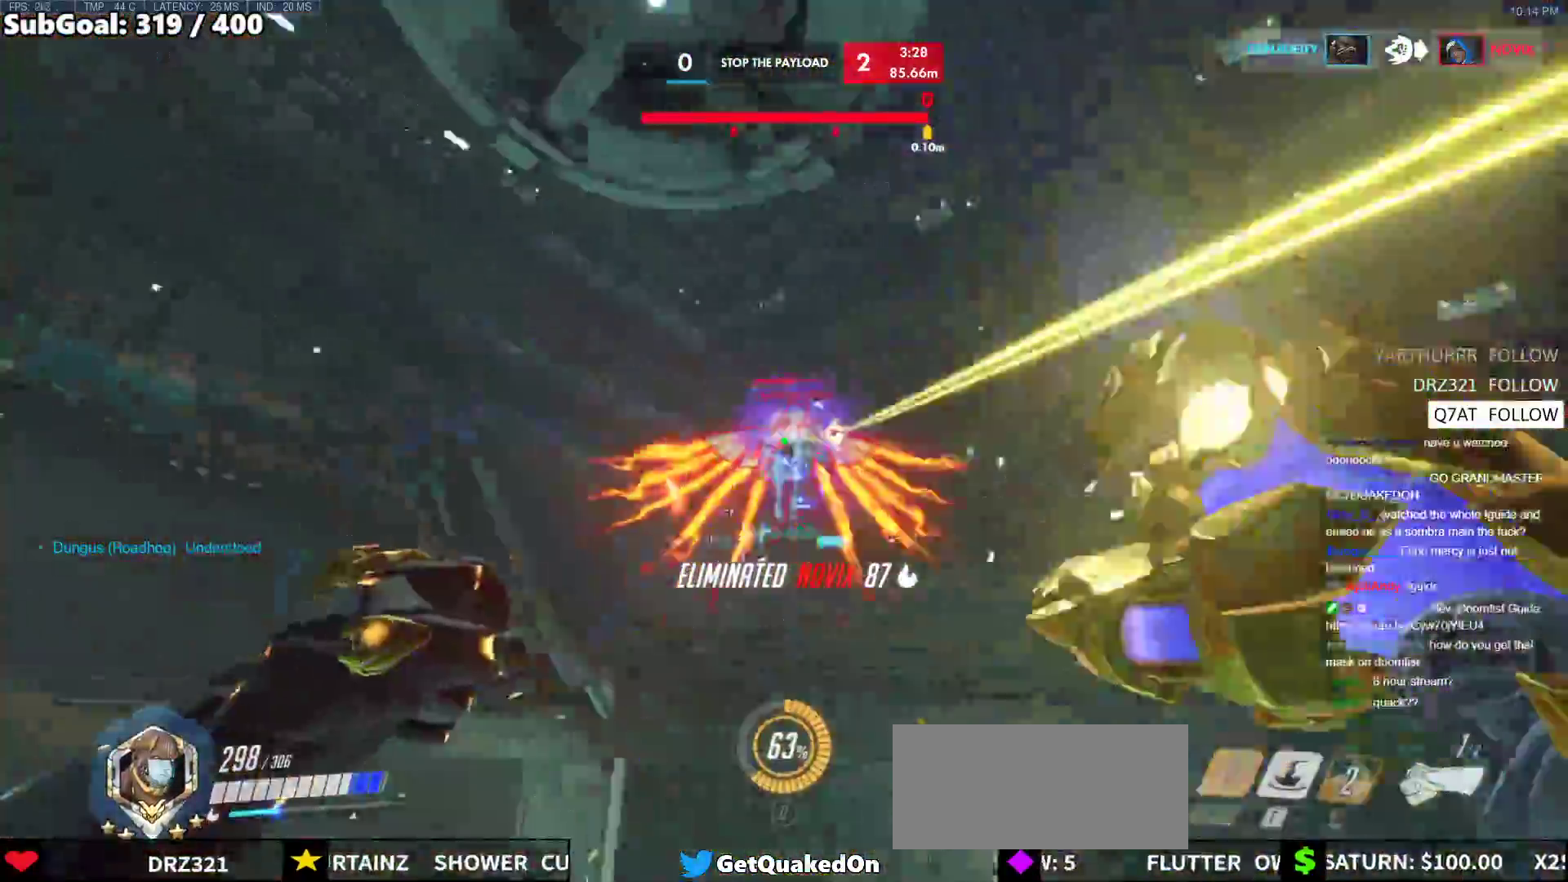
{"keys": [], "mouse": ["left"], "events": [[33, "mouse_left", "down"], [183, "mouse_left", "up"], [233, "w", "up"], [317, "s", "down"], [367, "mouse_left", "down"], [467, "s", "up"]]}
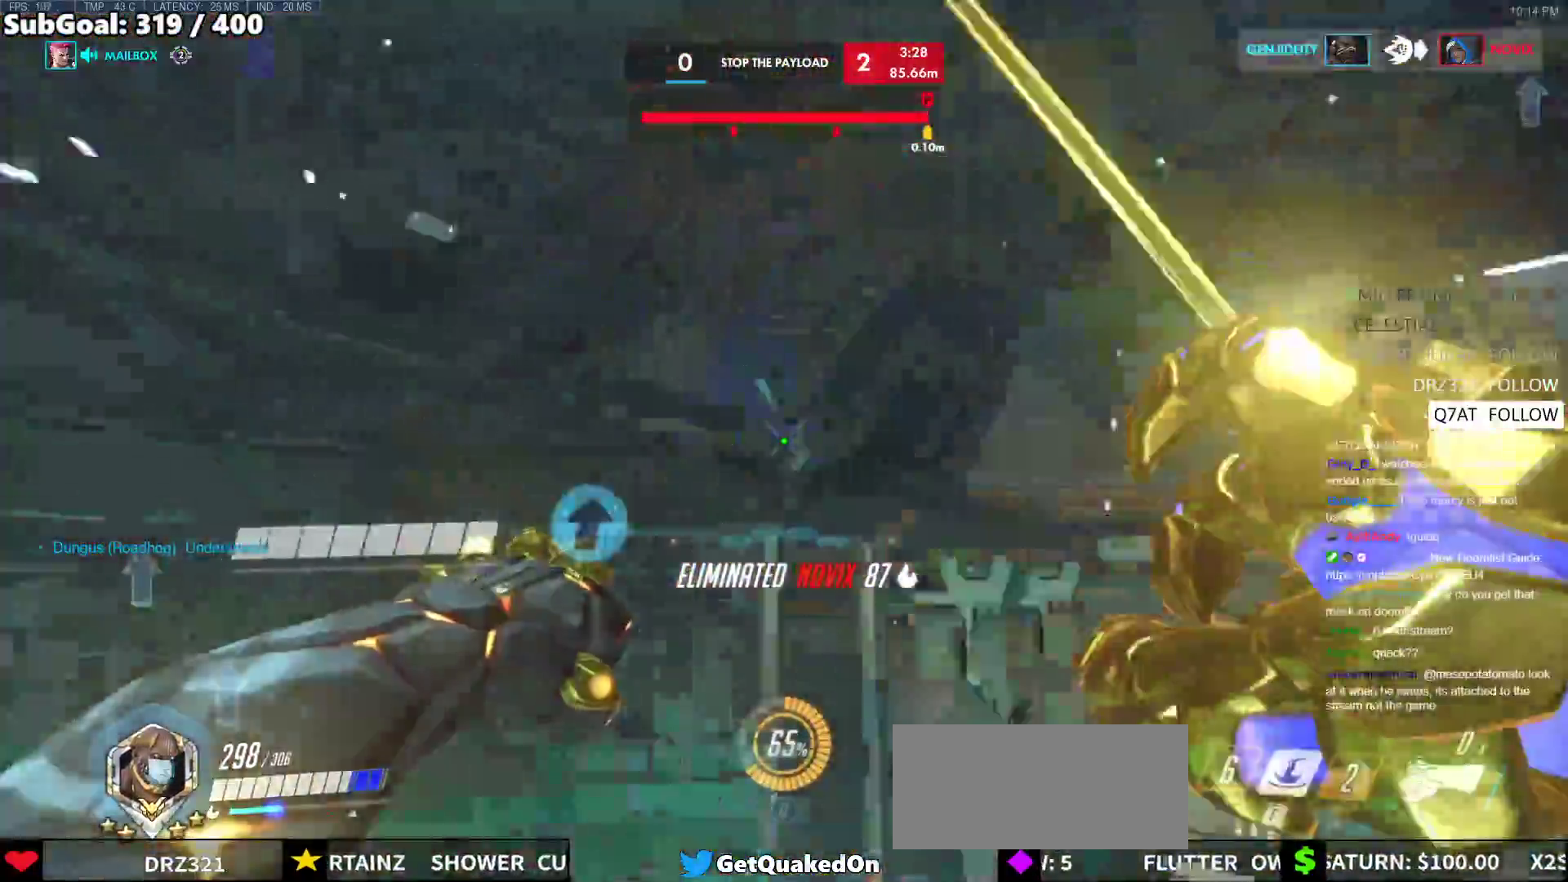
{"keys": ["e", "w"], "mouse": [], "events": [[50, "e", "down"], [50, "mouse_left", "up"], [50, "w", "down"]]}
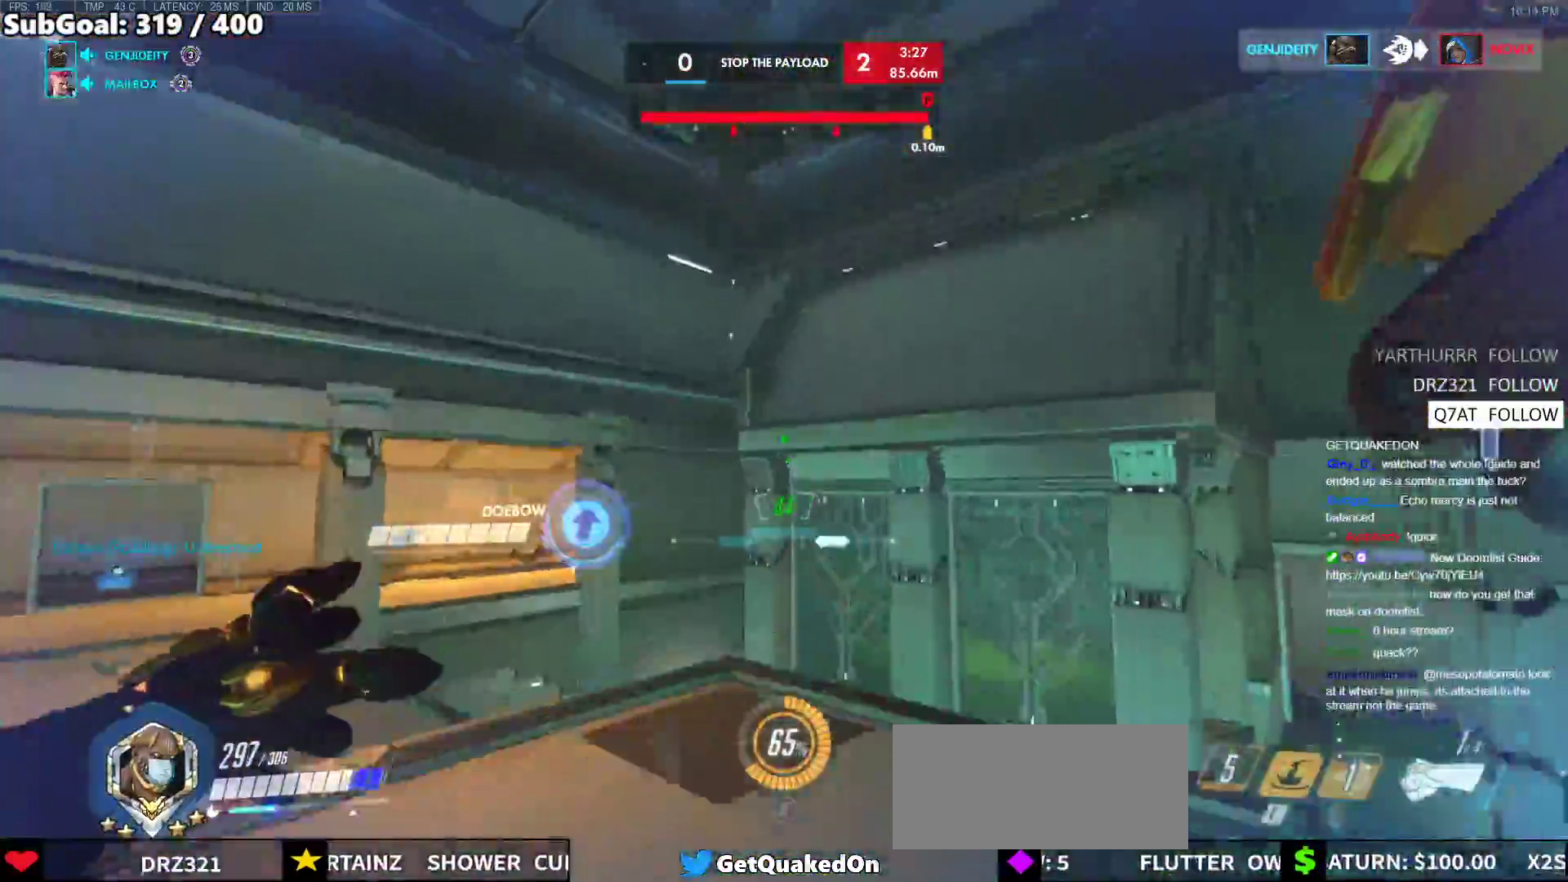
{"keys": ["d", "w"], "mouse": [], "events": [[117, "e", "up"], [167, "w", "up"], [267, "melee", "down"], [317, "d", "down"], [317, "melee", "up"], [400, "w", "down"]]}
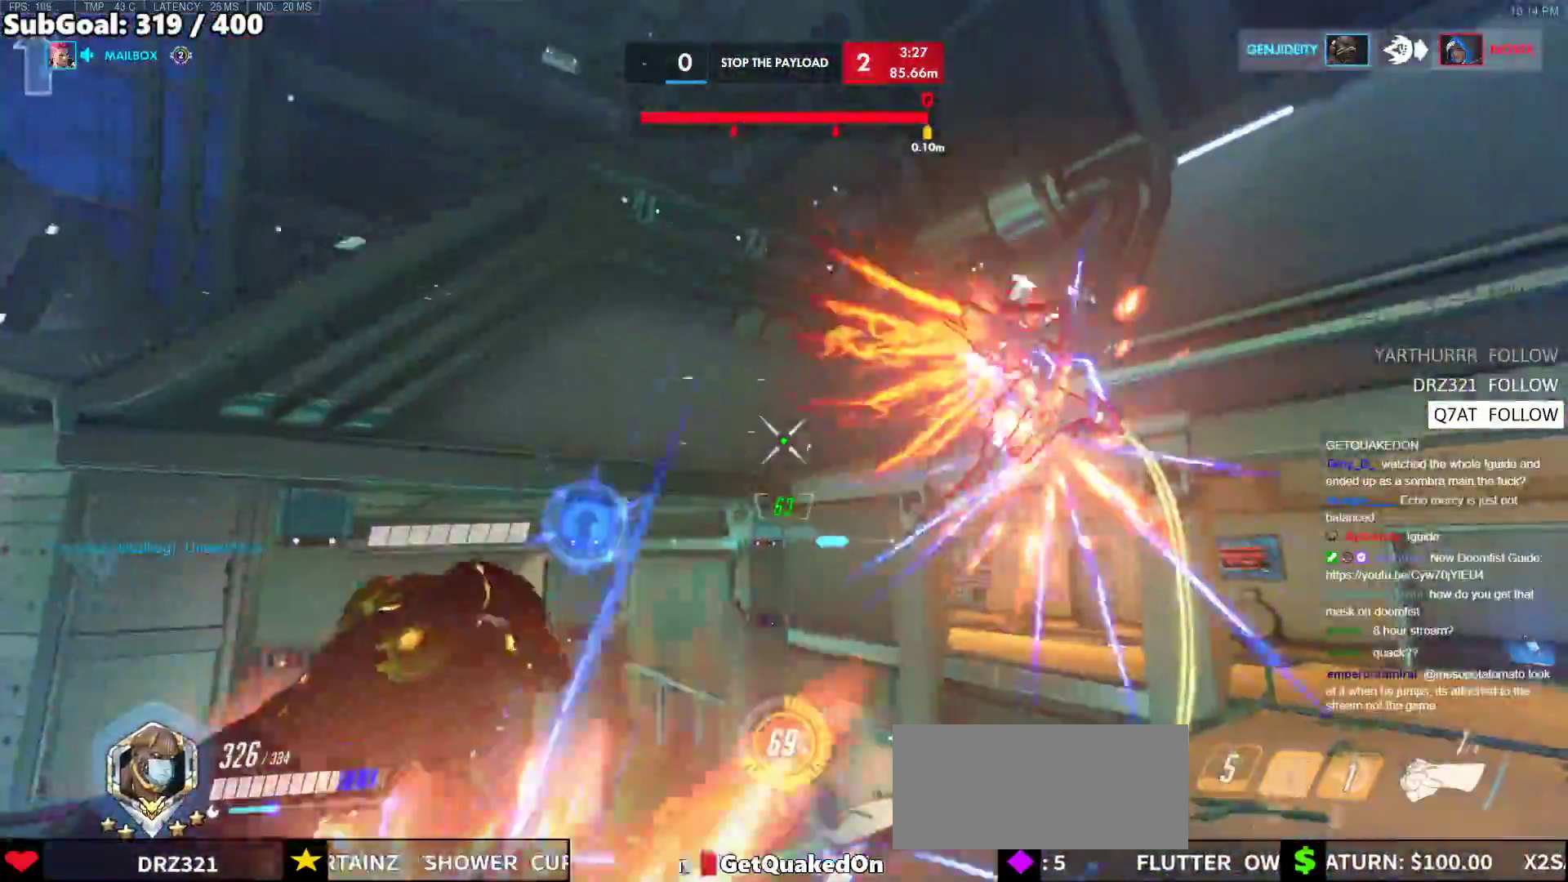
{"keys": ["w"], "mouse": [], "events": [[50, "space", "down"], [133, "d", "up"], [133, "space", "up"], [183, "mouse_left", "down"], [417, "mouse_left", "up"]]}
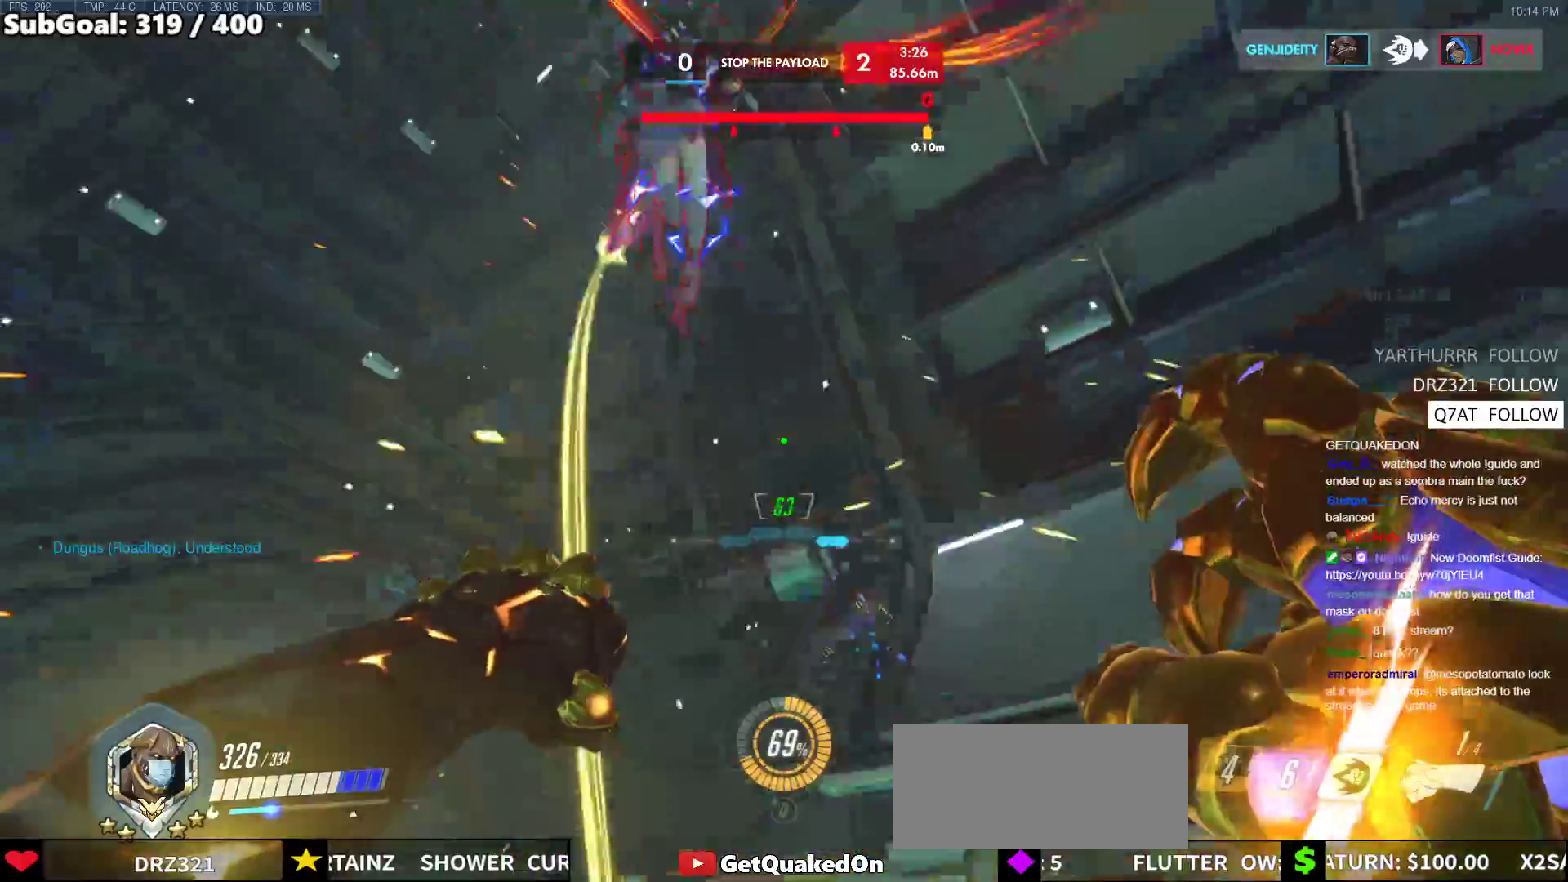
{"keys": ["d", "s"], "mouse": [], "events": [[50, "melee", "down"], [50, "mouse_left", "down"], [150, "w", "up"], [200, "mouse_left", "up"], [250, "d", "down"], [250, "melee", "up"], [250, "s", "down"]]}
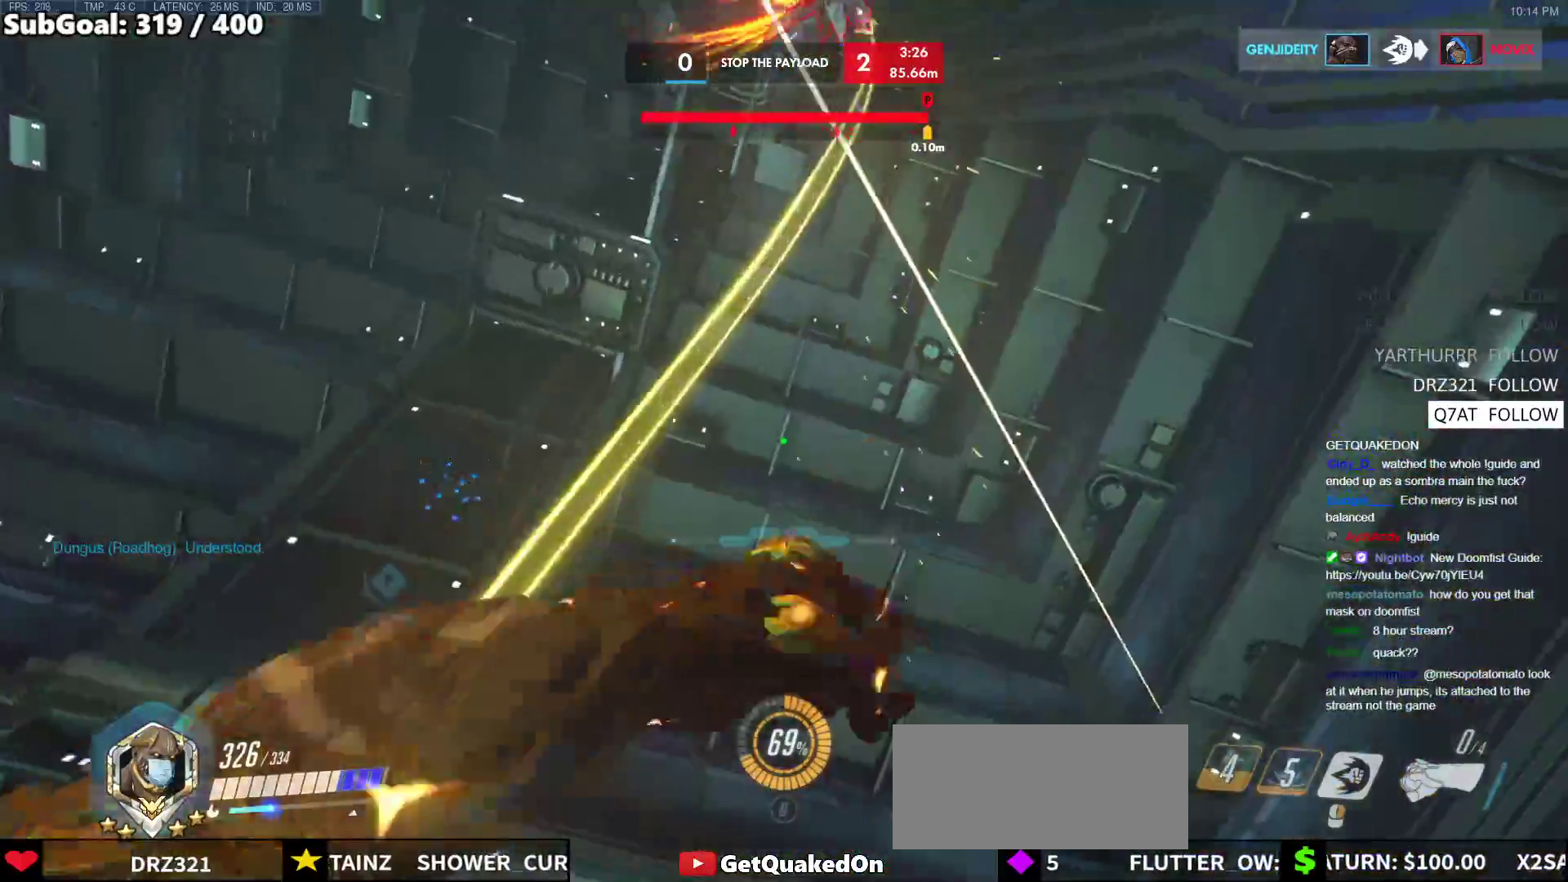
{"keys": ["d", "s"], "mouse": [], "events": [[117, "a", "down"], [117, "d", "up"], [450, "d", "down"], [500, "a", "up"]]}
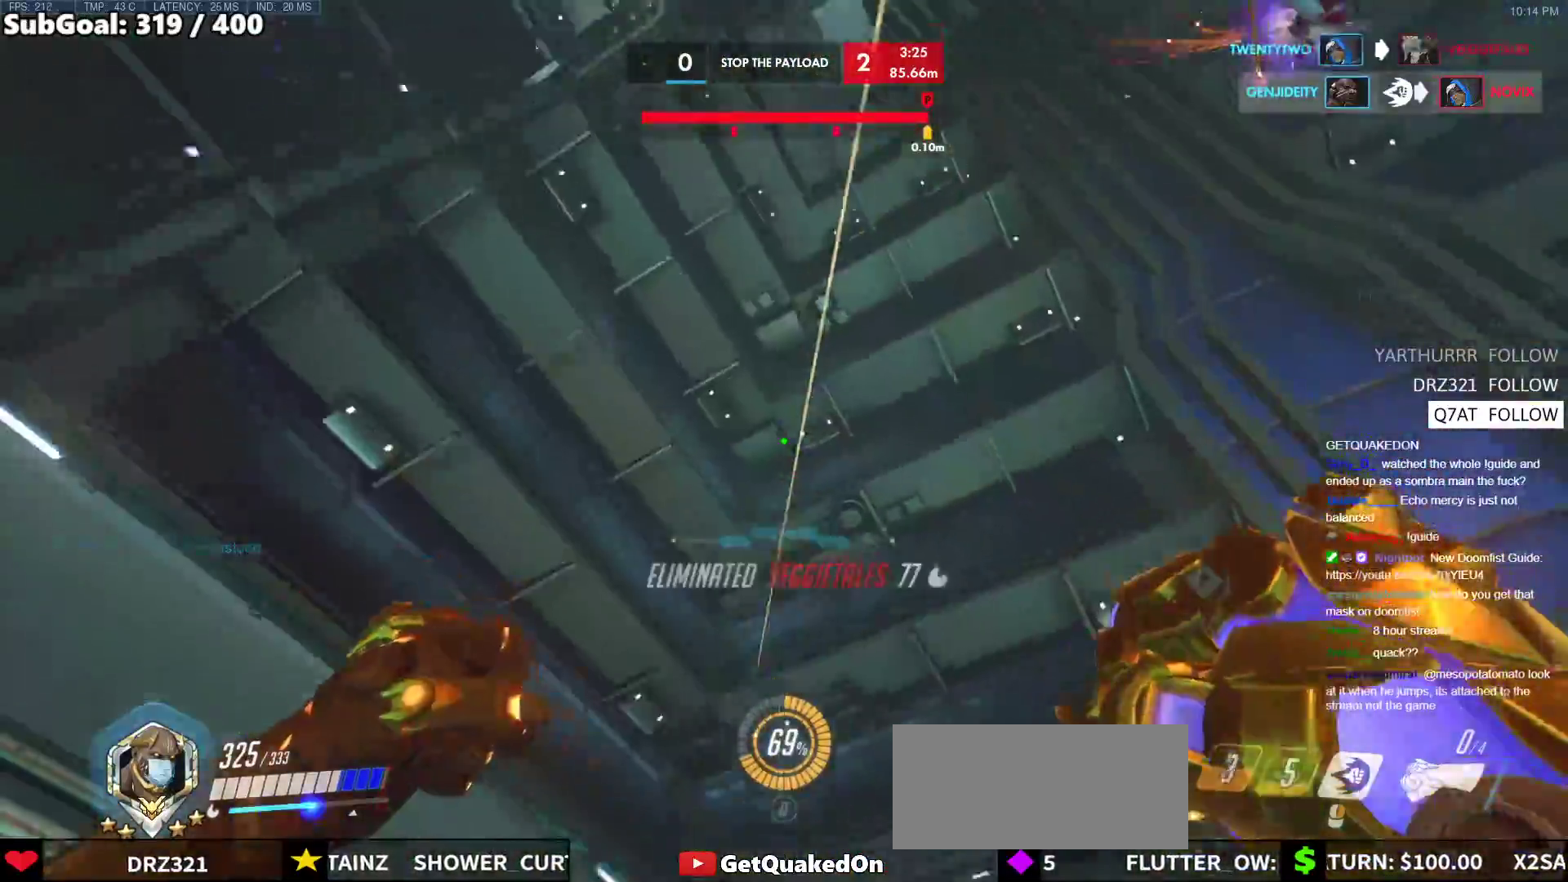
{"keys": ["w"], "mouse": ["right"], "events": [[133, "mouse_left", "down"], [133, "s", "up"], [183, "d", "up"], [183, "mouse_right", "down"], [283, "mouse_left", "up"], [367, "w", "down"]]}
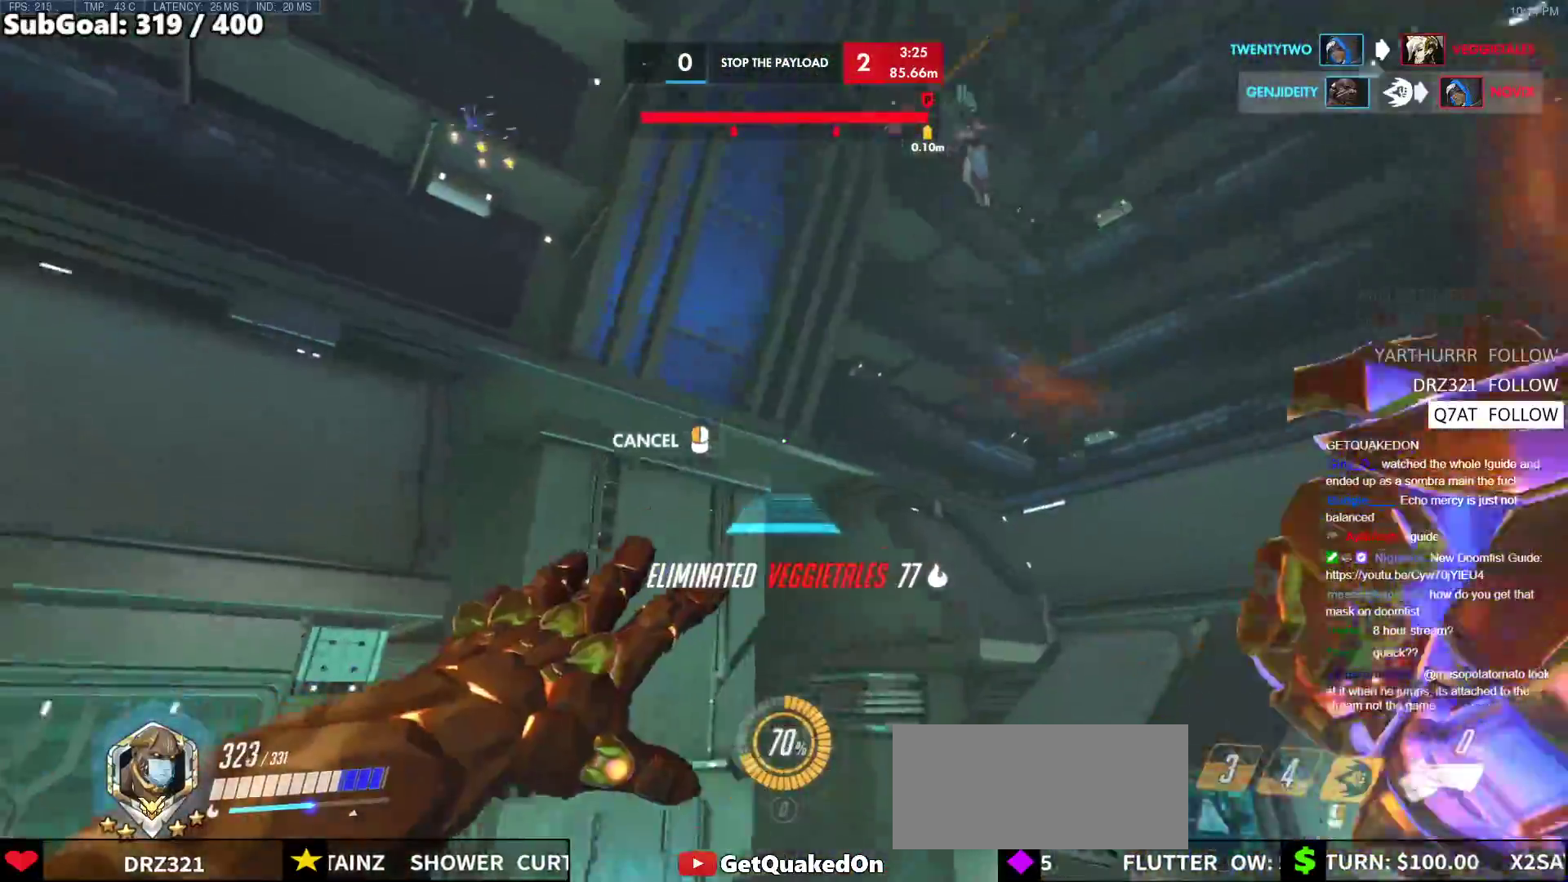
{"keys": ["d", "w"], "mouse": ["right"], "events": [[17, "a", "down"], [67, "a", "up"], [100, "d", "down"]]}
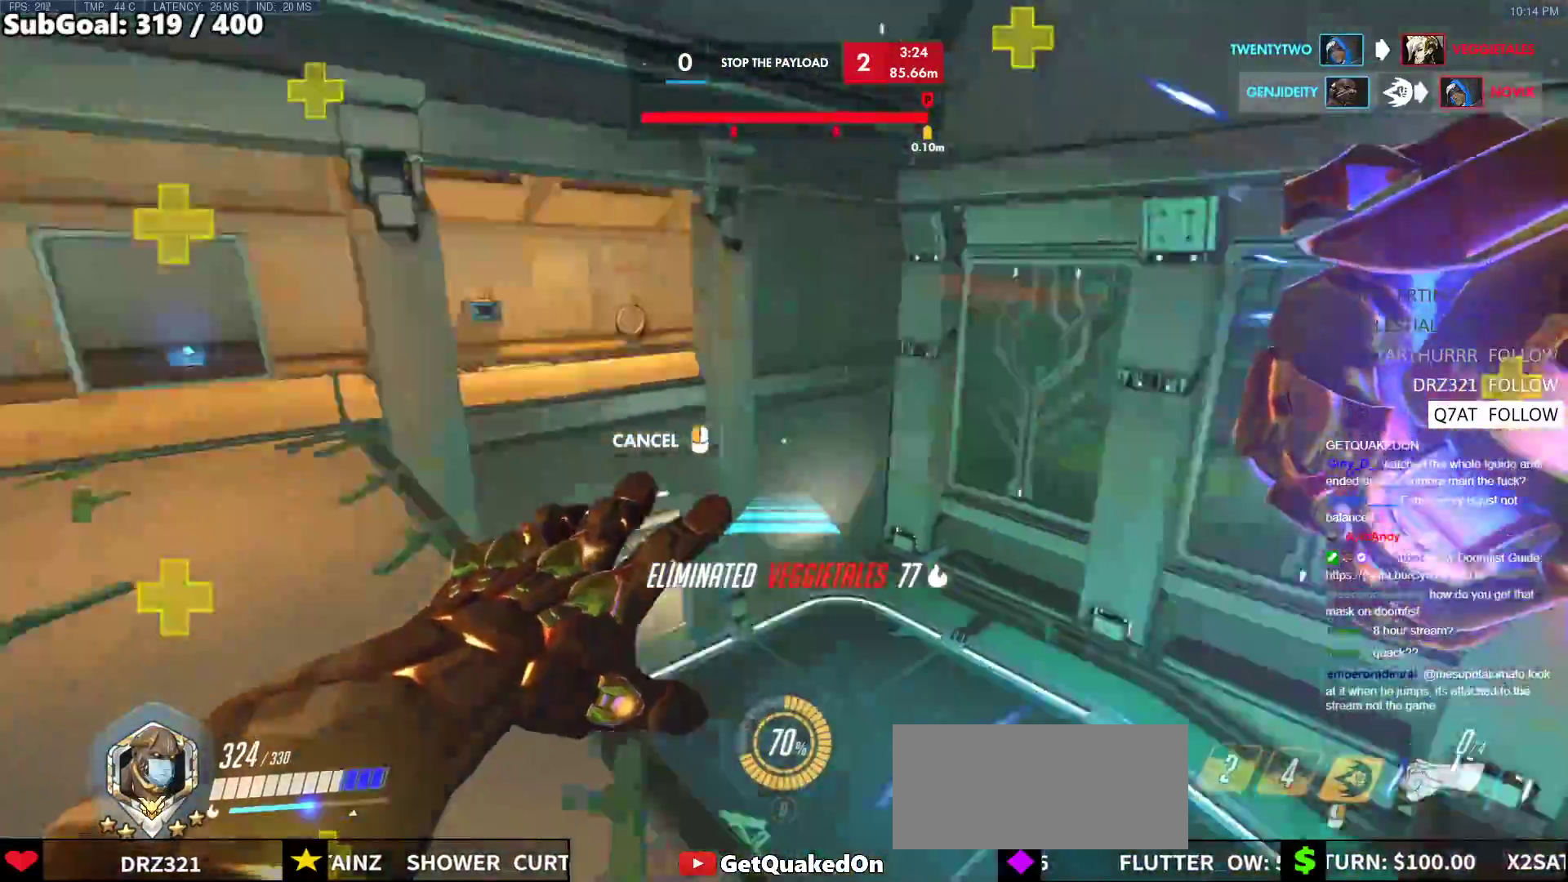
{"keys": ["d"], "mouse": ["right"], "events": [[500, "w", "up"]]}
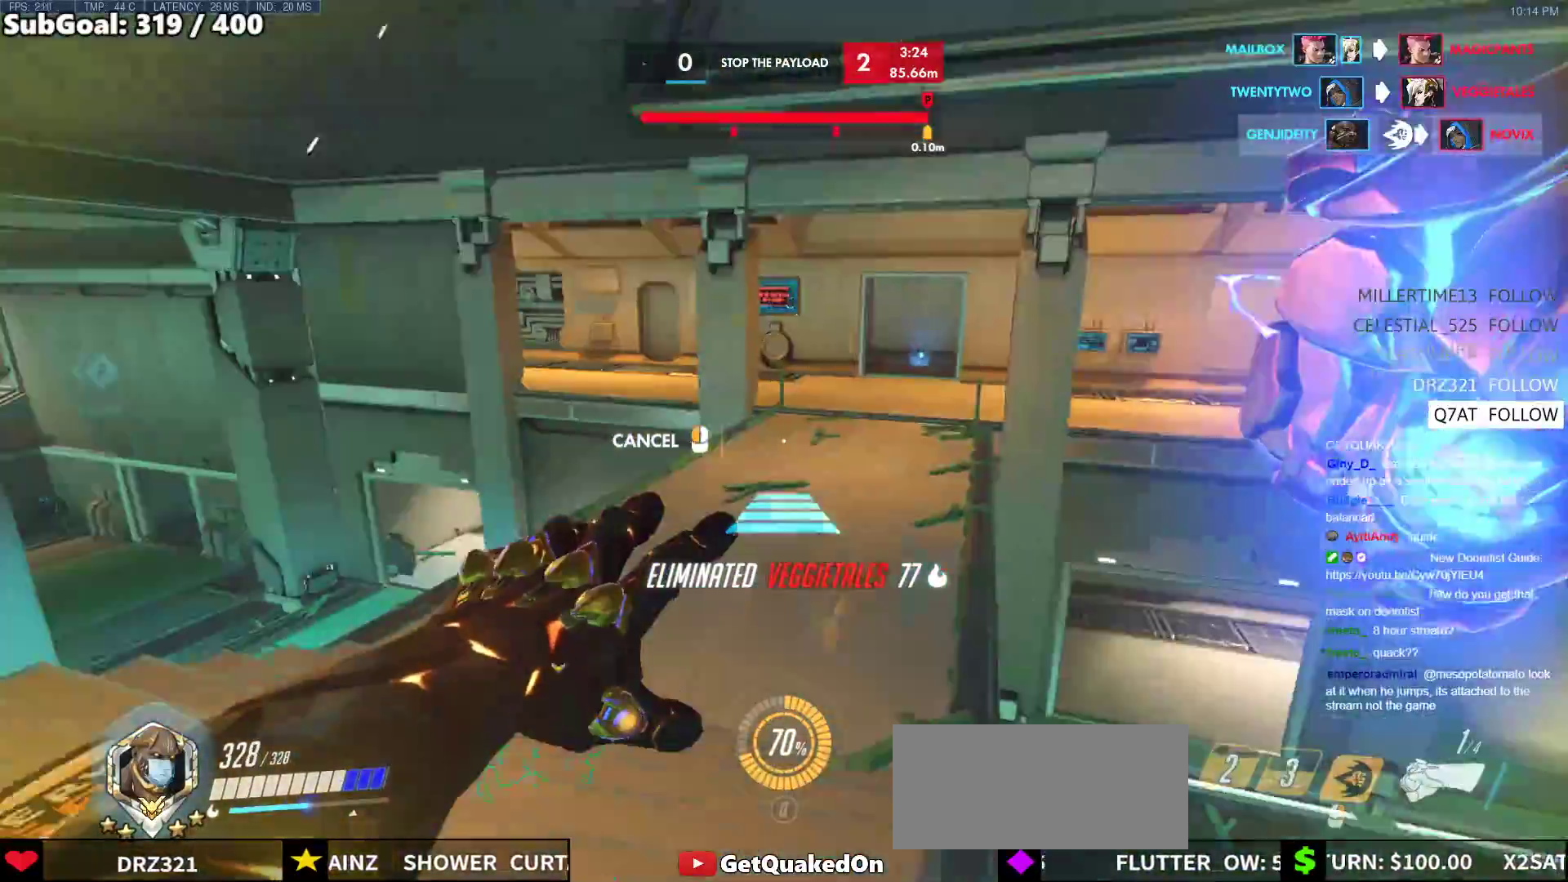
{"keys": ["a", "w"], "mouse": ["right"], "events": [[133, "a", "down"], [133, "d", "up"], [233, "w", "down"]]}
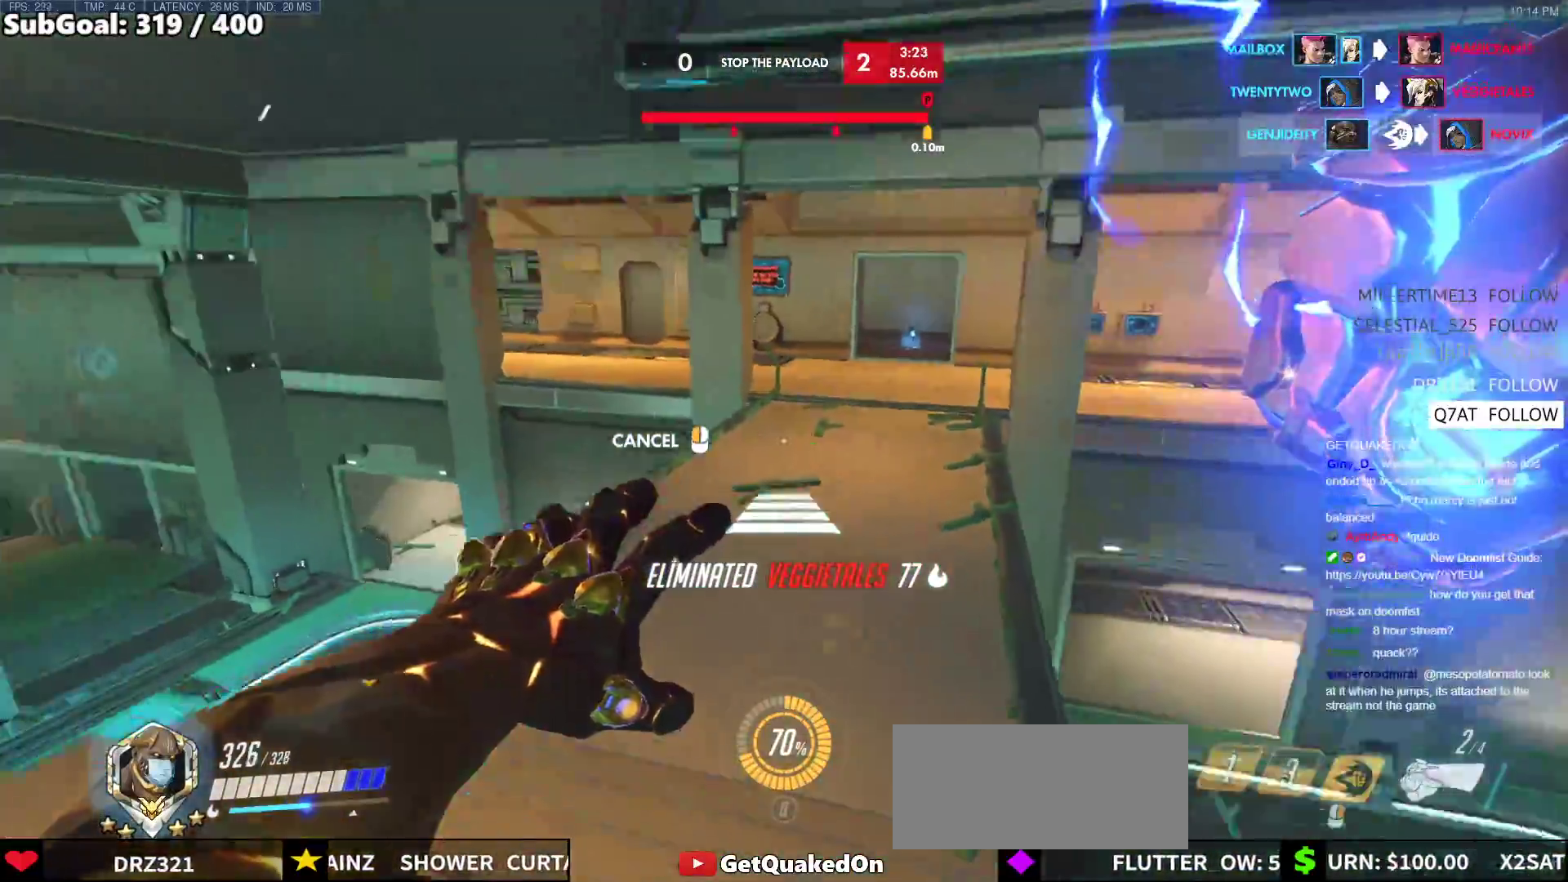
{"keys": ["a", "w"], "mouse": [], "events": [[17, "mouse_left", "down"], [50, "a", "up"], [50, "w", "up"], [100, "mouse_left", "up"], [100, "mouse_right", "up"], [200, "d", "down"], [333, "w", "down"], [383, "a", "down"], [383, "d", "up"]]}
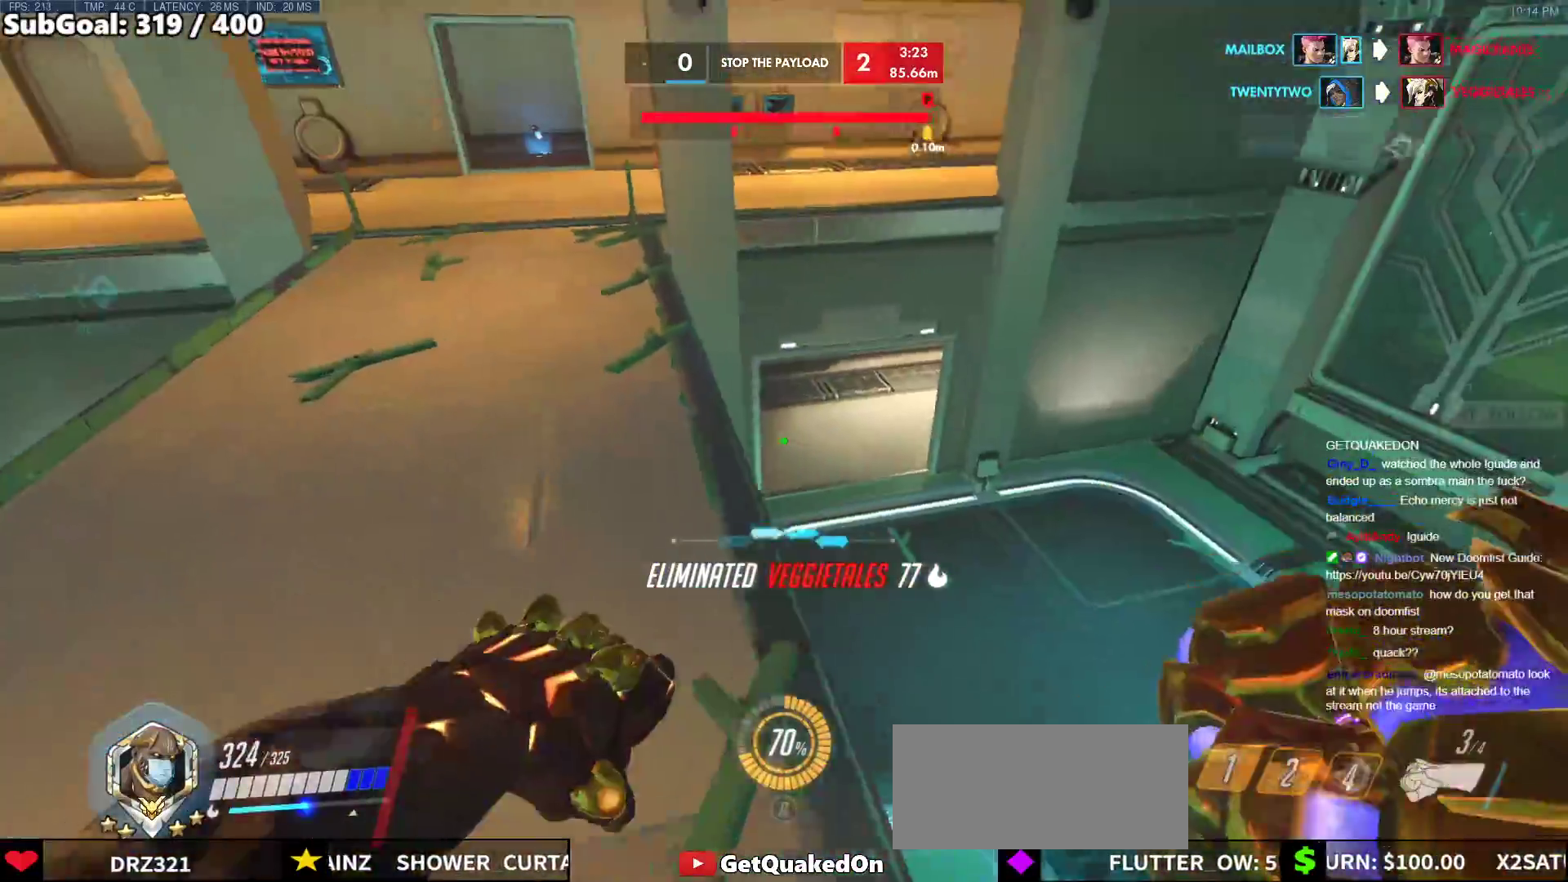
{"keys": ["d"], "mouse": [], "events": [[33, "w", "up"], [117, "d", "down"], [167, "a", "up"], [217, "a", "down"], [267, "d", "up"], [350, "s", "down"], [400, "a", "up"], [450, "d", "down"], [500, "s", "up"]]}
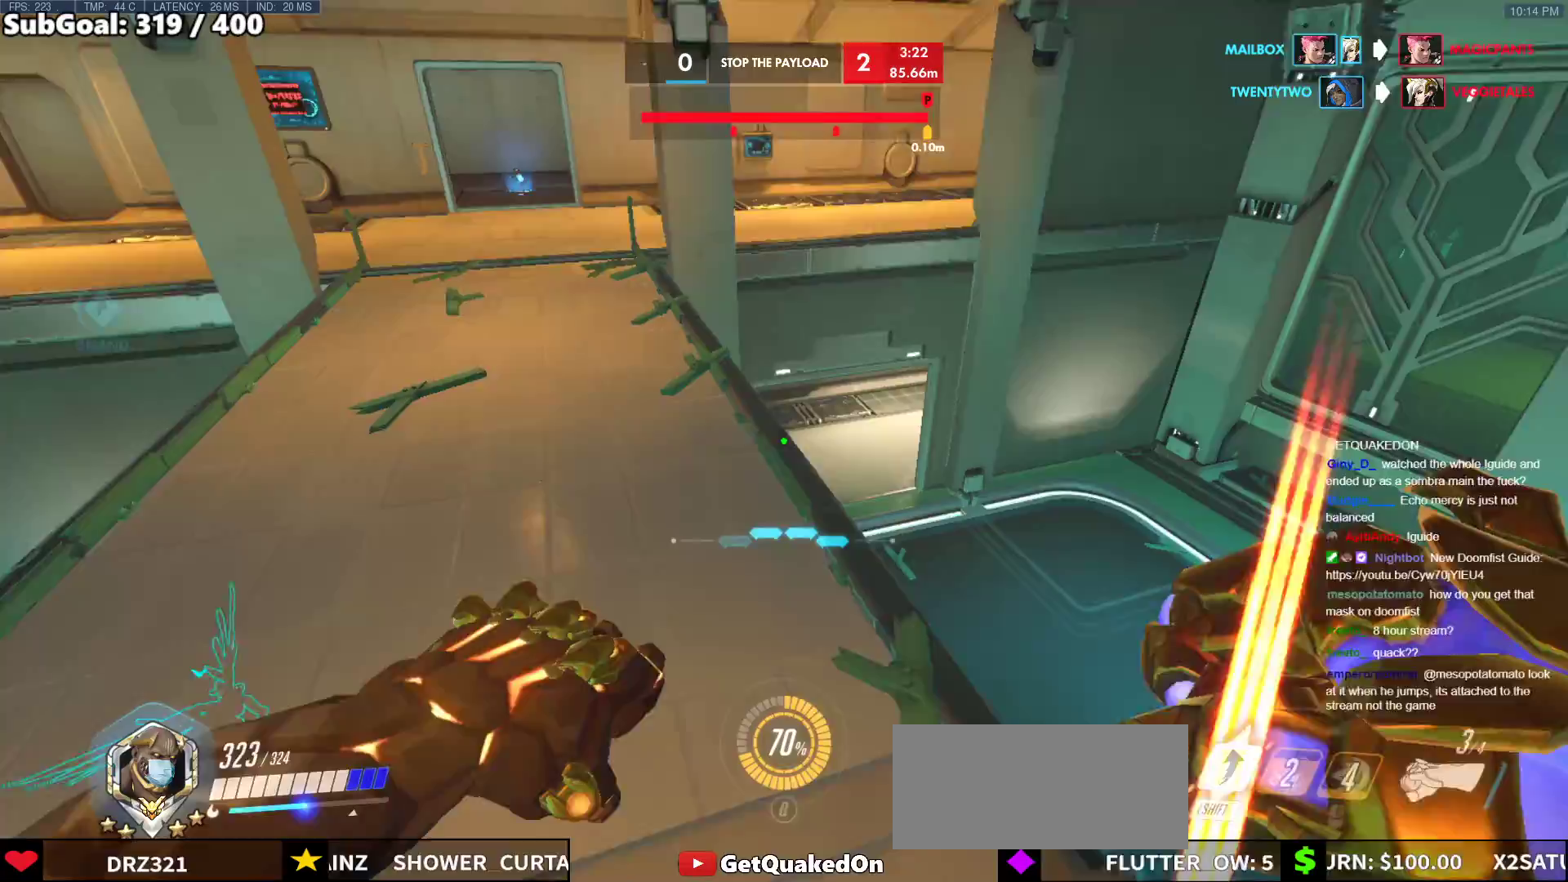
{"keys": ["w"], "mouse": [], "events": [[83, "w", "down"], [133, "a", "down"], [133, "d", "up"], [233, "w", "up"], [267, "s", "down"], [317, "a", "up"], [317, "d", "down"], [367, "s", "up"], [467, "d", "up"], [467, "w", "down"]]}
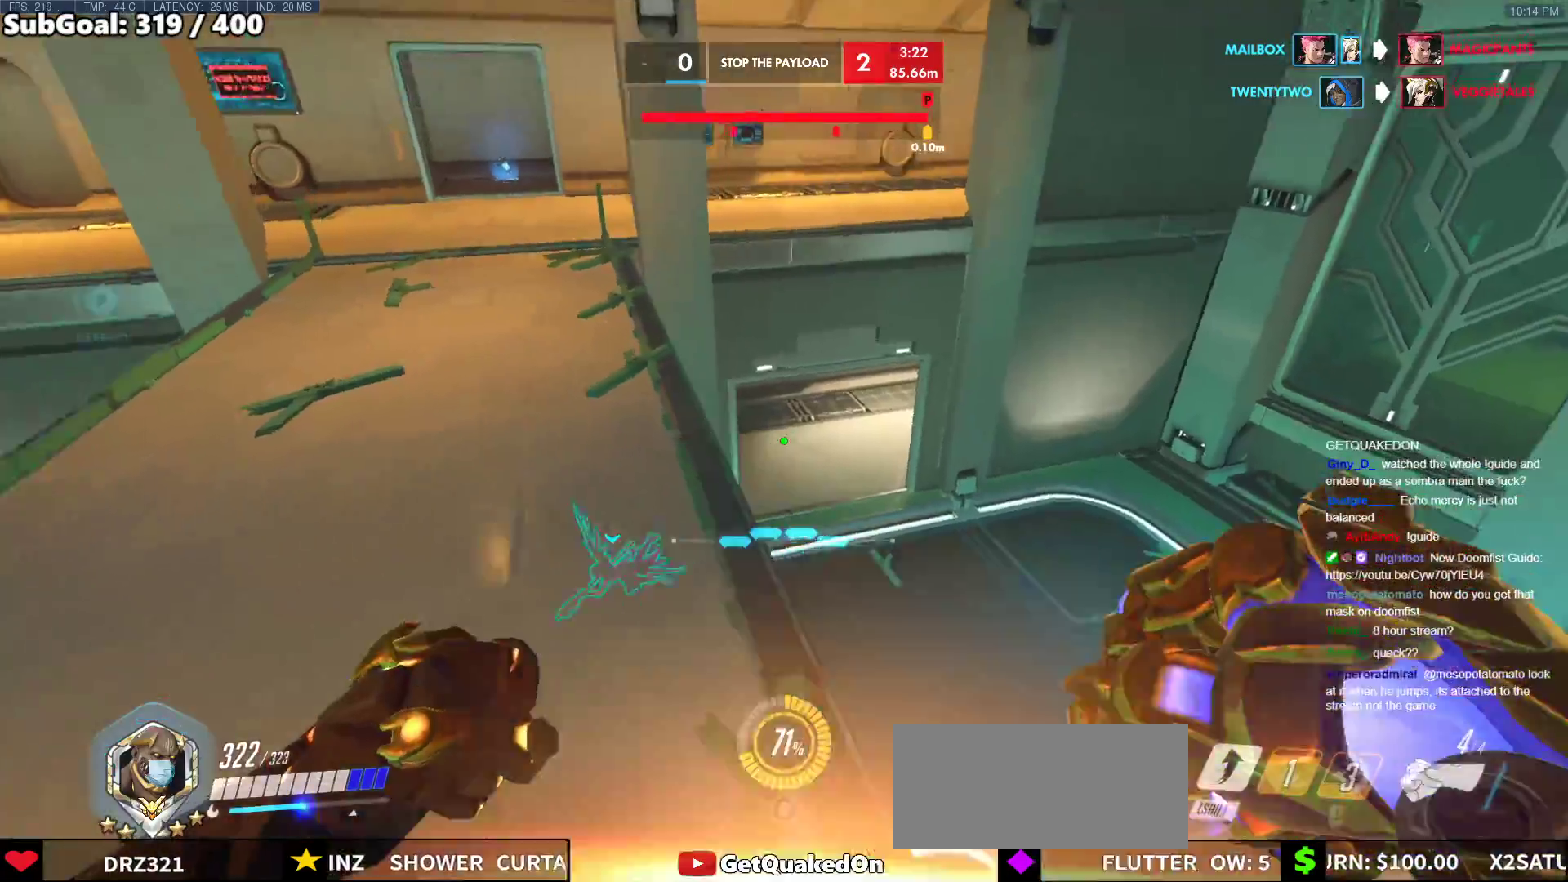
{"keys": ["d"], "mouse": [], "events": [[17, "a", "down"], [67, "w", "up"], [150, "a", "up"], [200, "w", "down"], [333, "d", "down"], [433, "w", "up"]]}
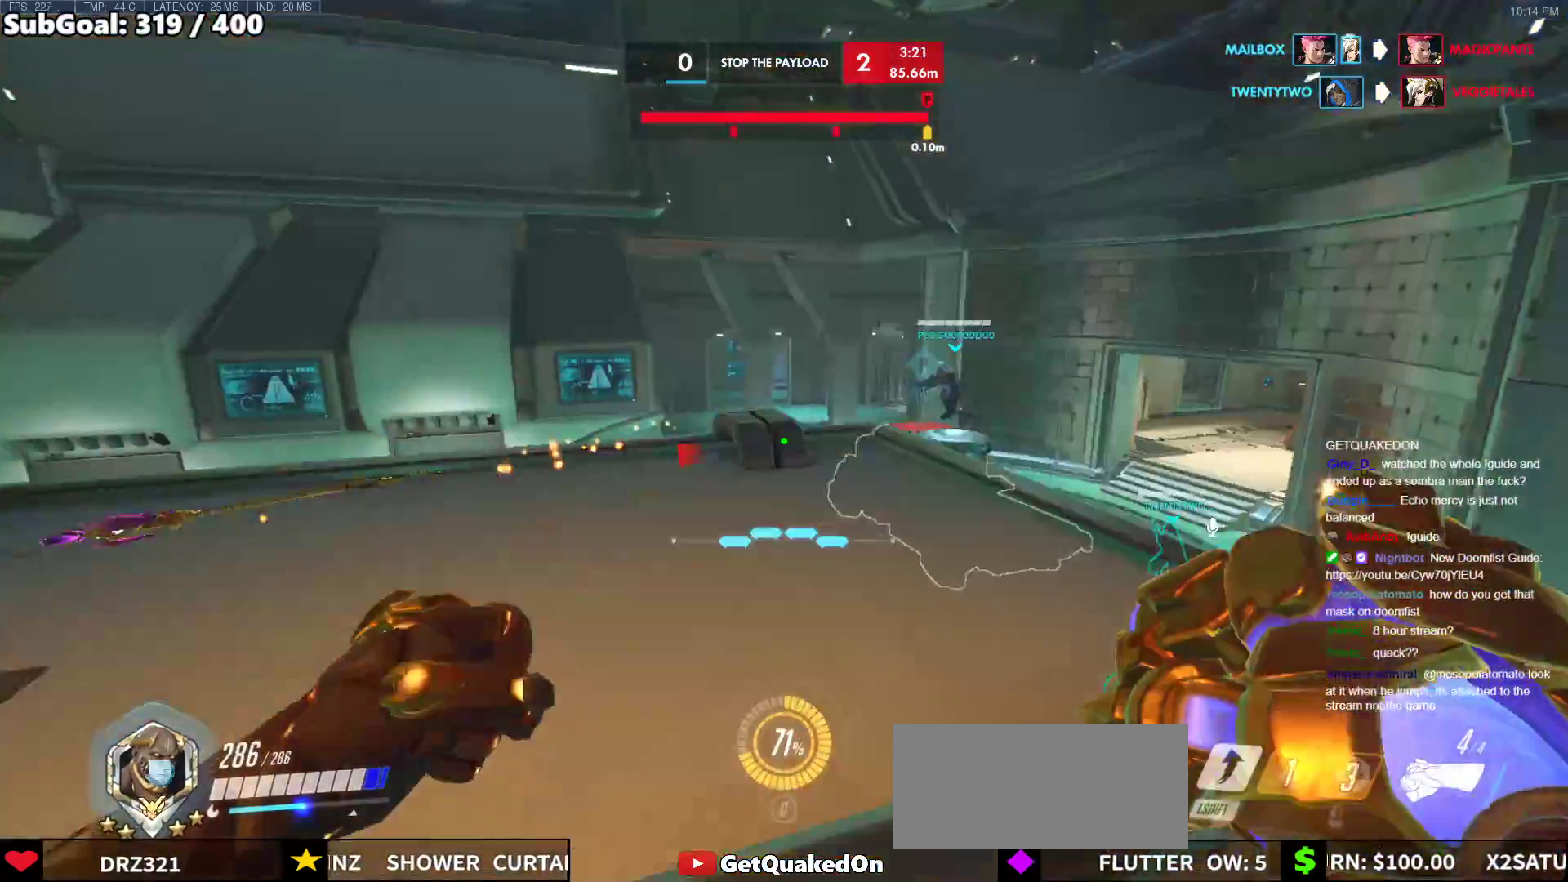
{"keys": ["s"], "mouse": [], "events": [[17, "s", "down"], [67, "d", "up"]]}
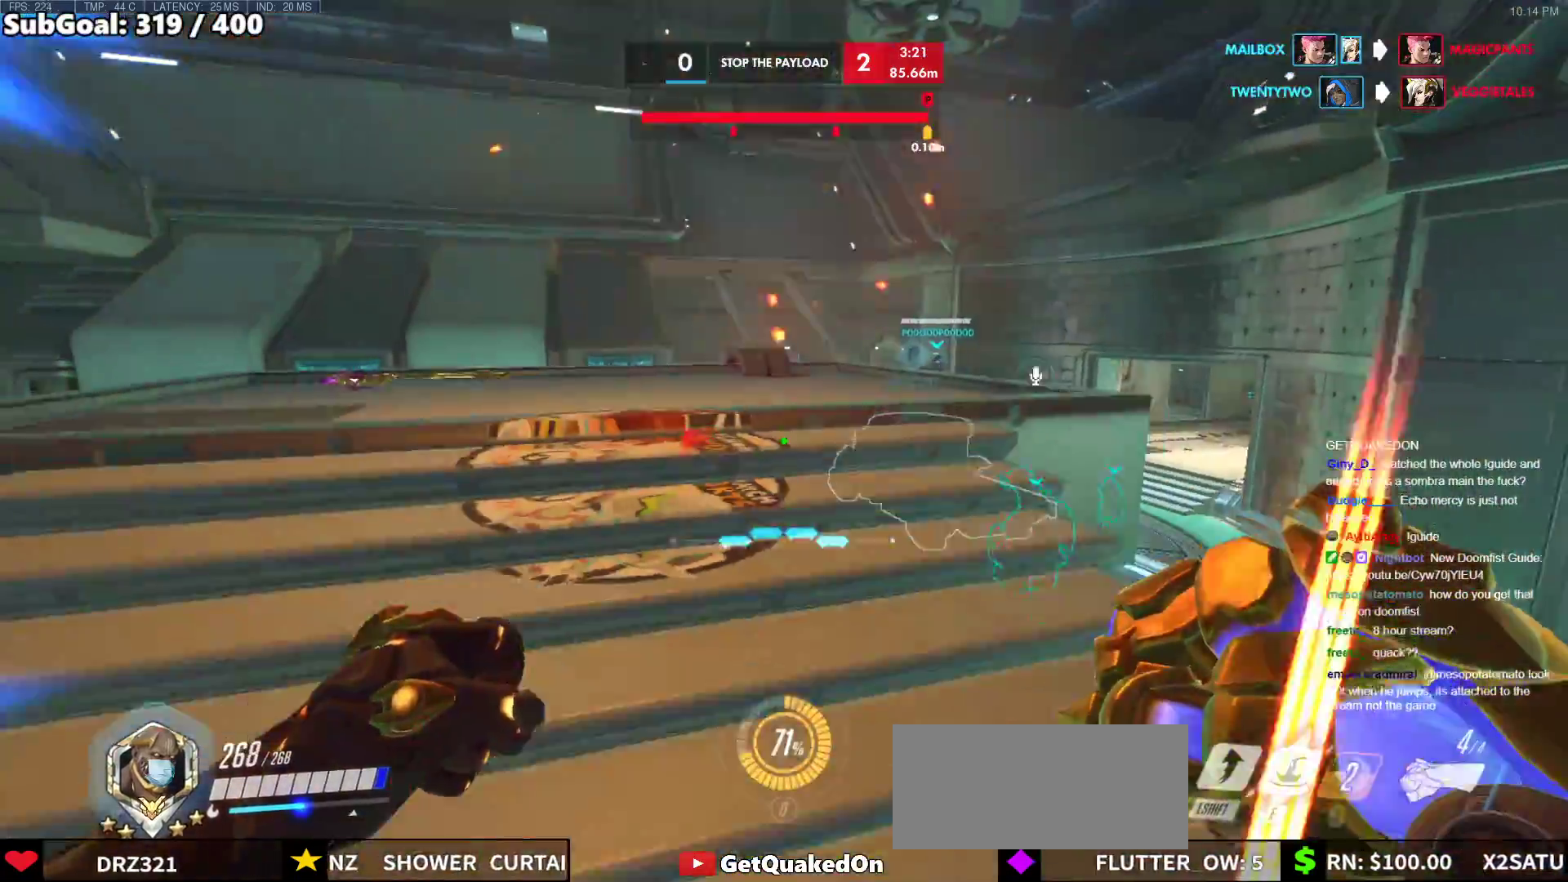
{"keys": ["s"], "mouse": [], "events": []}